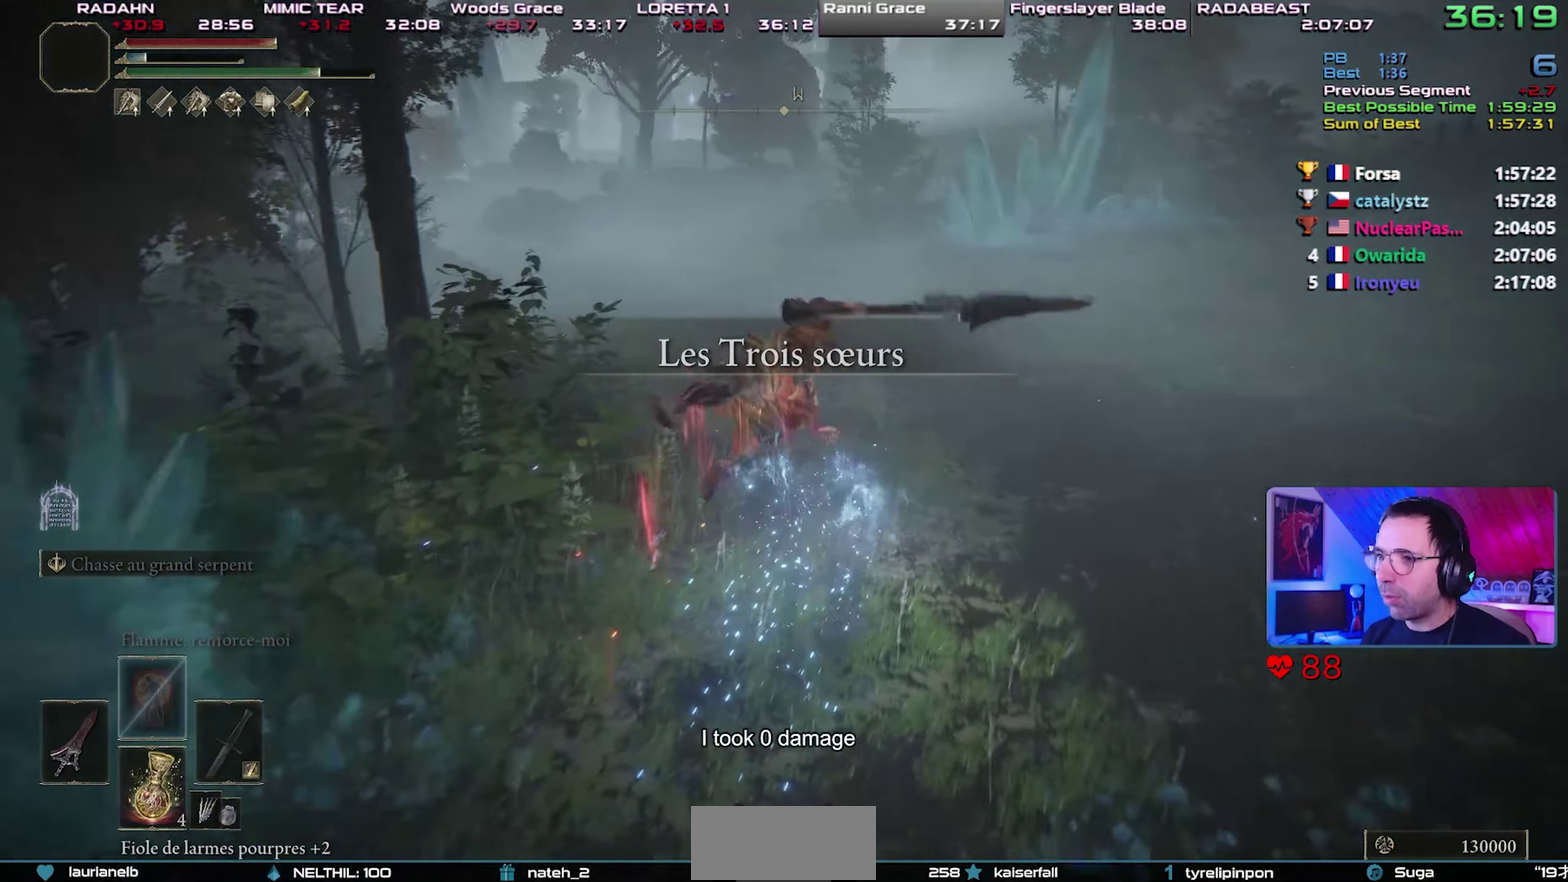
Gameplay with a controller (PlayStation layout); each line is a JSON object with the inputs held at the frame after it. "button_events" lists button changes between this image and that frame as [ms after this image, input, new state], when the widget could be followed in between (sticks are given only as held states). This overlay highlights the sticks when they move; stick clicks (R3) are not distinguishable. This document gives stick clicks only as held states, not as events. Not read: R1.
{"buttons": [], "left_stick": "up-left", "right_stick": "center", "button_events": [[300, "CIRCLE", "down"], [417, "CIRCLE", "up"]]}
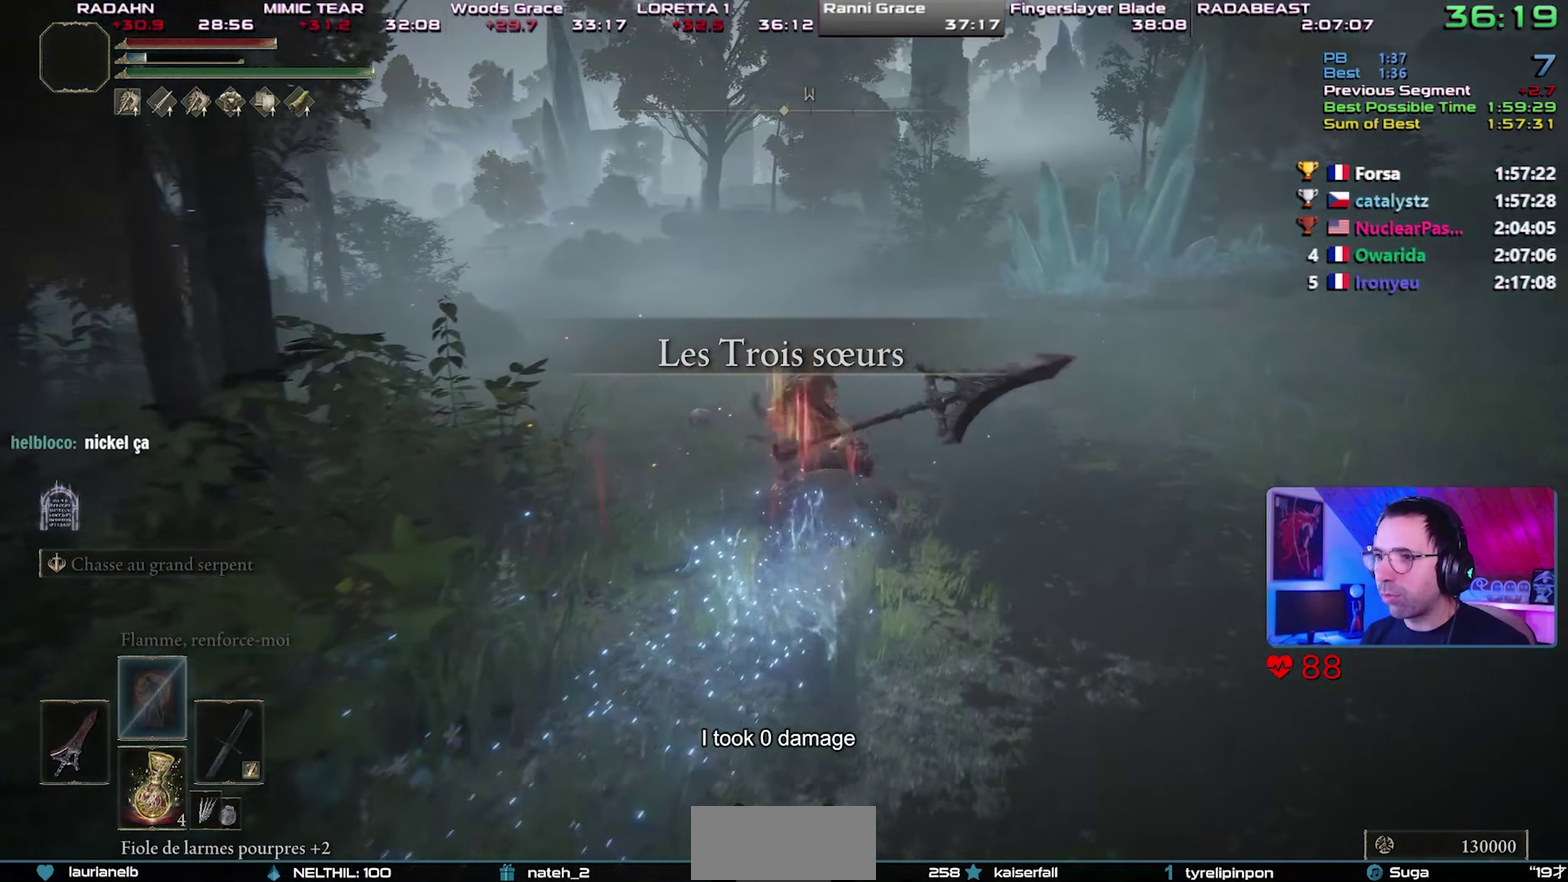
{"buttons": [], "left_stick": "up-left", "right_stick": "center", "button_events": [[83, "CIRCLE", "down"], [317, "CIRCLE", "up"]]}
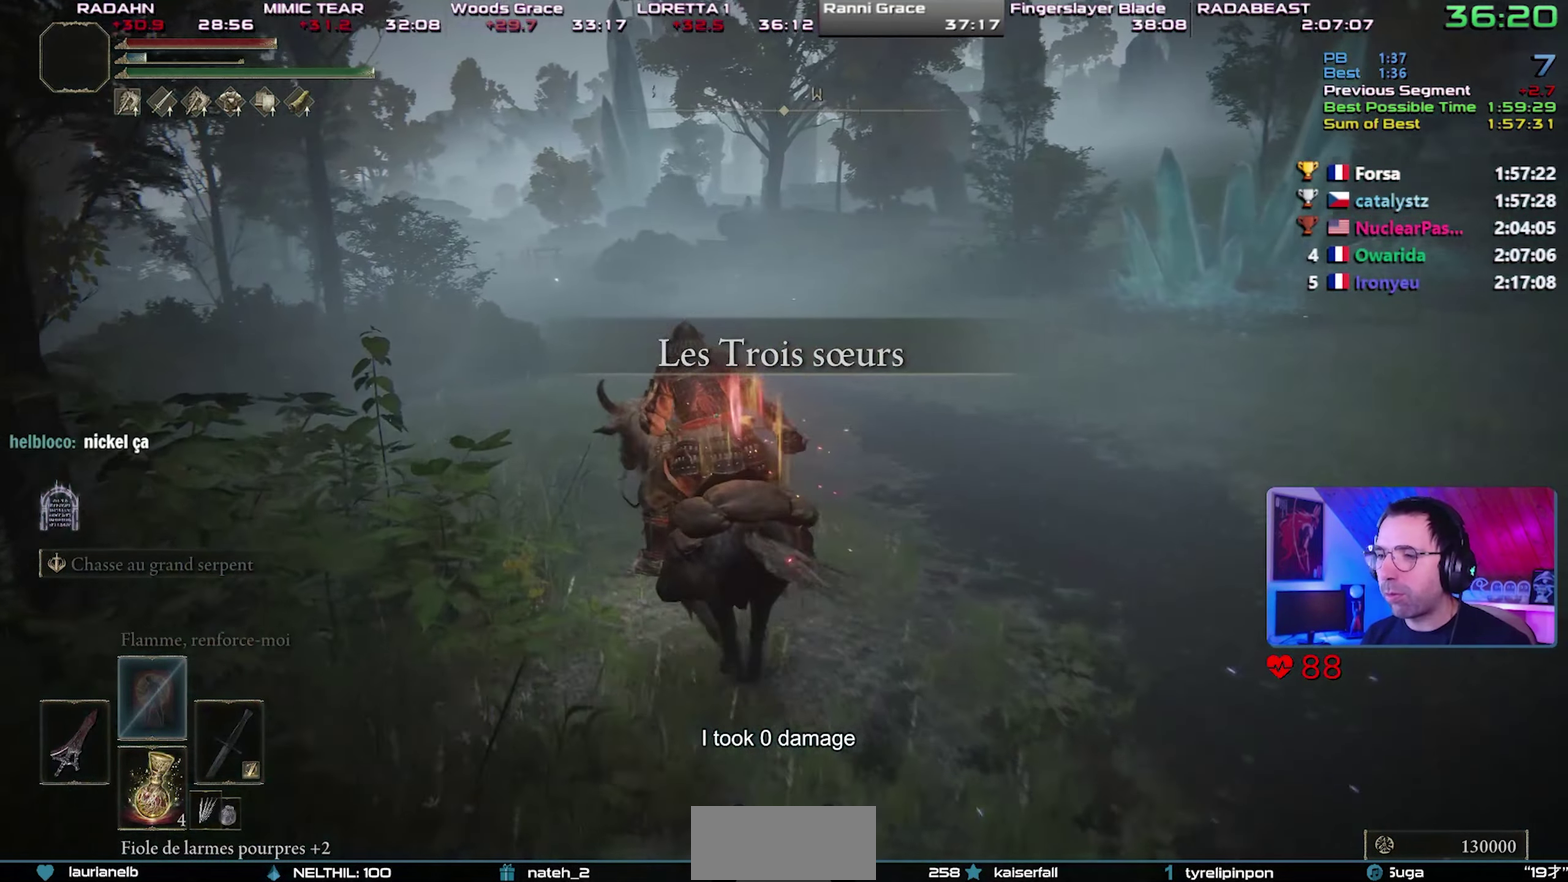
{"buttons": ["CIRCLE"], "left_stick": "up", "right_stick": "center", "button_events": [[283, "CIRCLE", "down"], [367, "CIRCLE", "up"], [417, "CIRCLE", "down"]]}
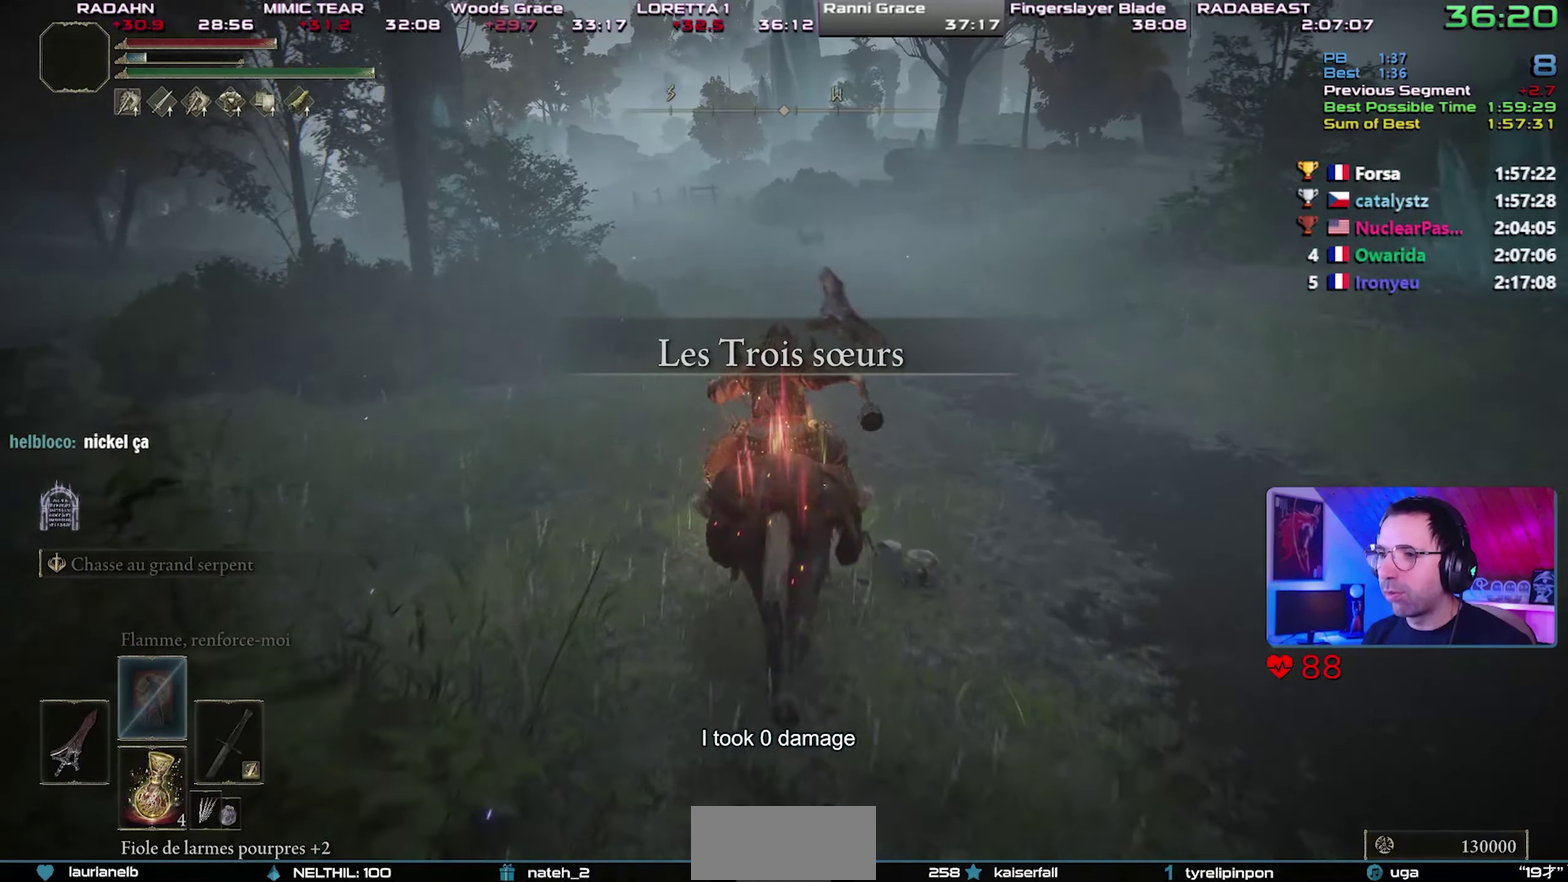
{"buttons": [], "left_stick": "up", "right_stick": "center", "button_events": [[50, "CIRCLE", "up"]]}
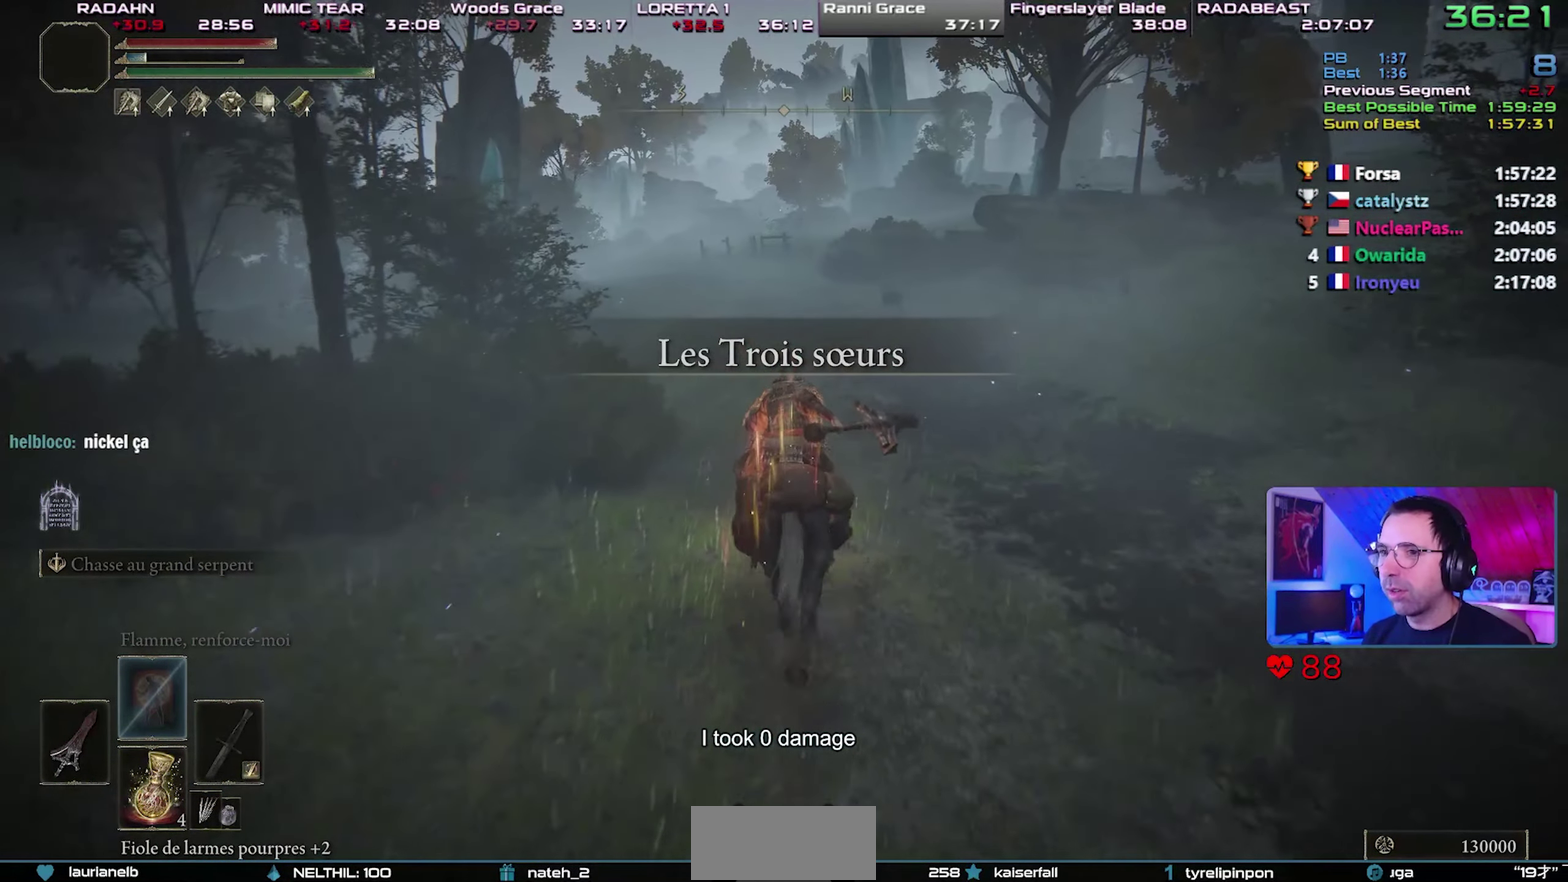
{"buttons": ["CROSS"], "left_stick": "up", "right_stick": "center", "button_events": [[183, "START", "down"], [317, "START", "up"], [483, "CROSS", "down"]]}
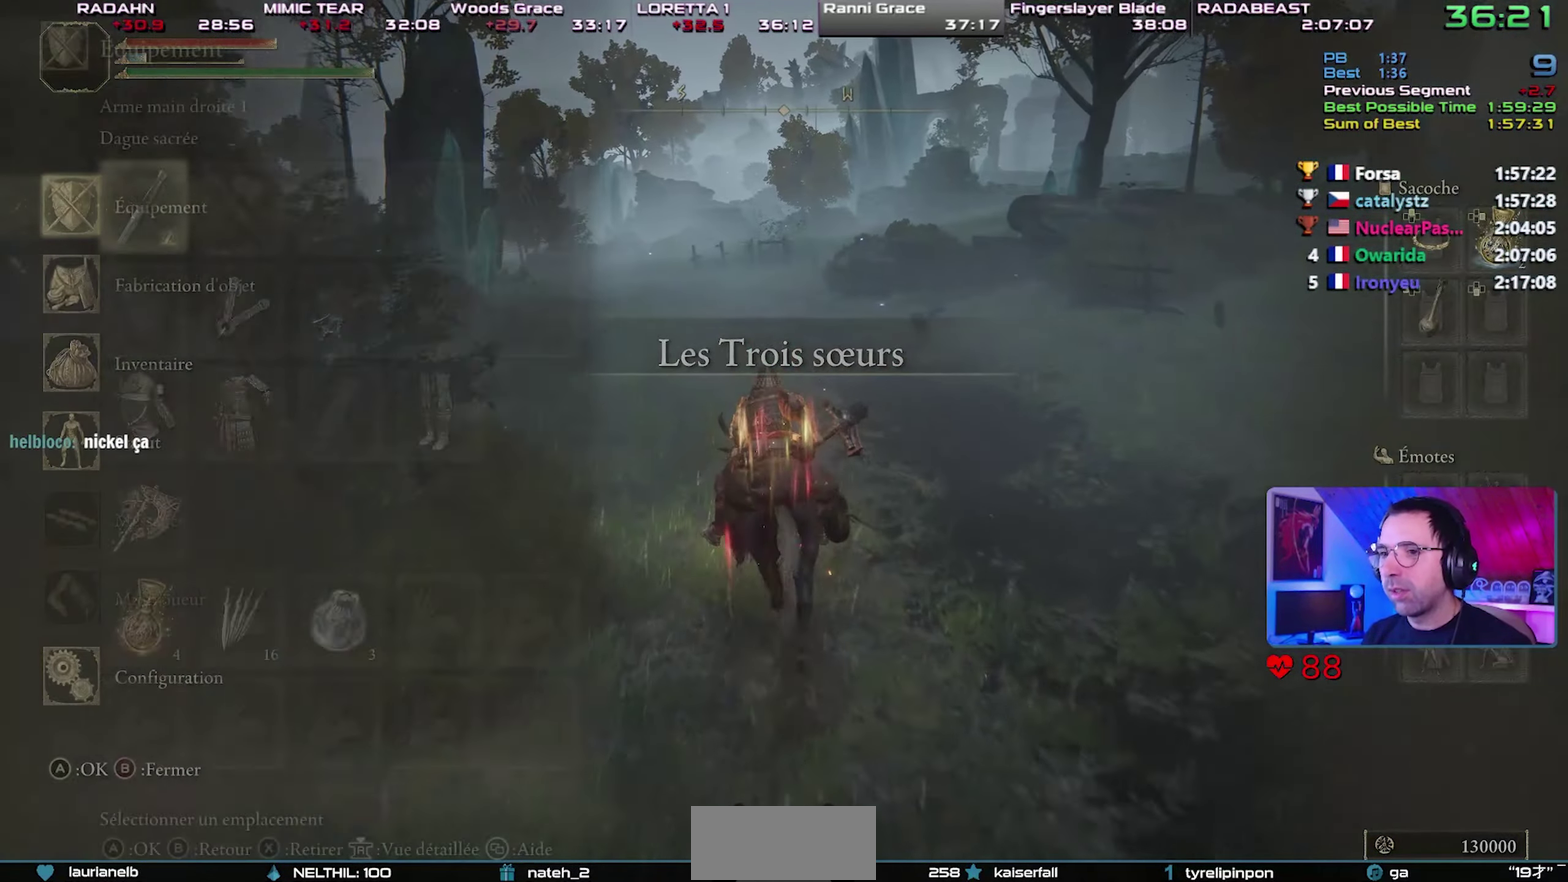
{"buttons": [], "left_stick": "up", "right_stick": "center", "button_events": [[50, "CROSS", "up"], [367, "DPAD_DOWN", "down"], [433, "DPAD_DOWN", "up"]]}
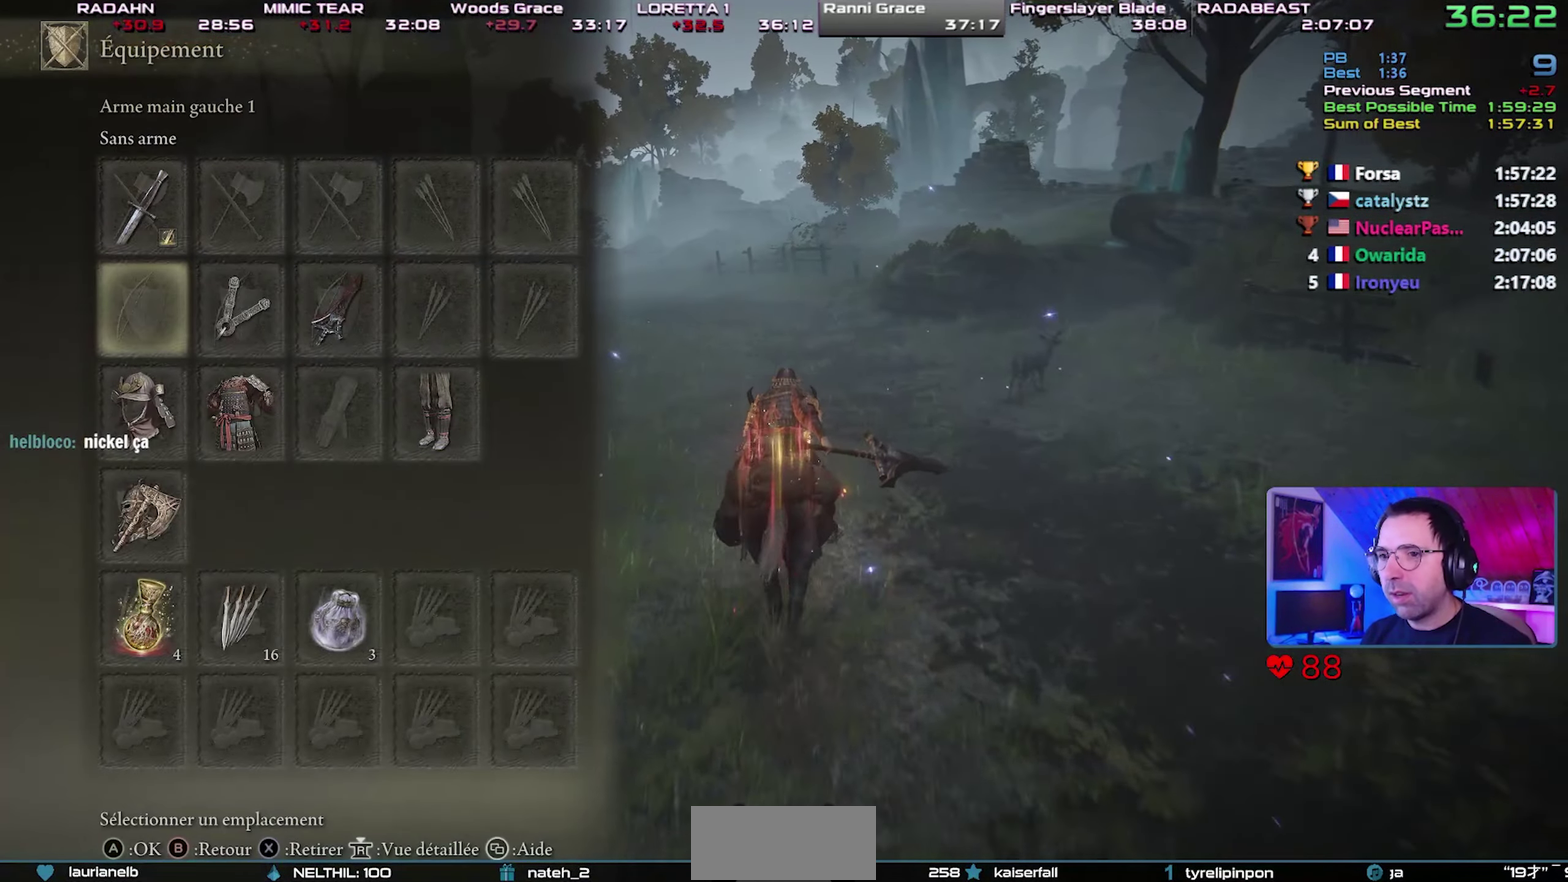
{"buttons": ["SQUARE"], "left_stick": "up", "right_stick": "center", "button_events": [[117, "DPAD_RIGHT", "down"], [217, "DPAD_RIGHT", "up"], [283, "DPAD_RIGHT", "down"], [383, "DPAD_RIGHT", "up"], [450, "SQUARE", "down"]]}
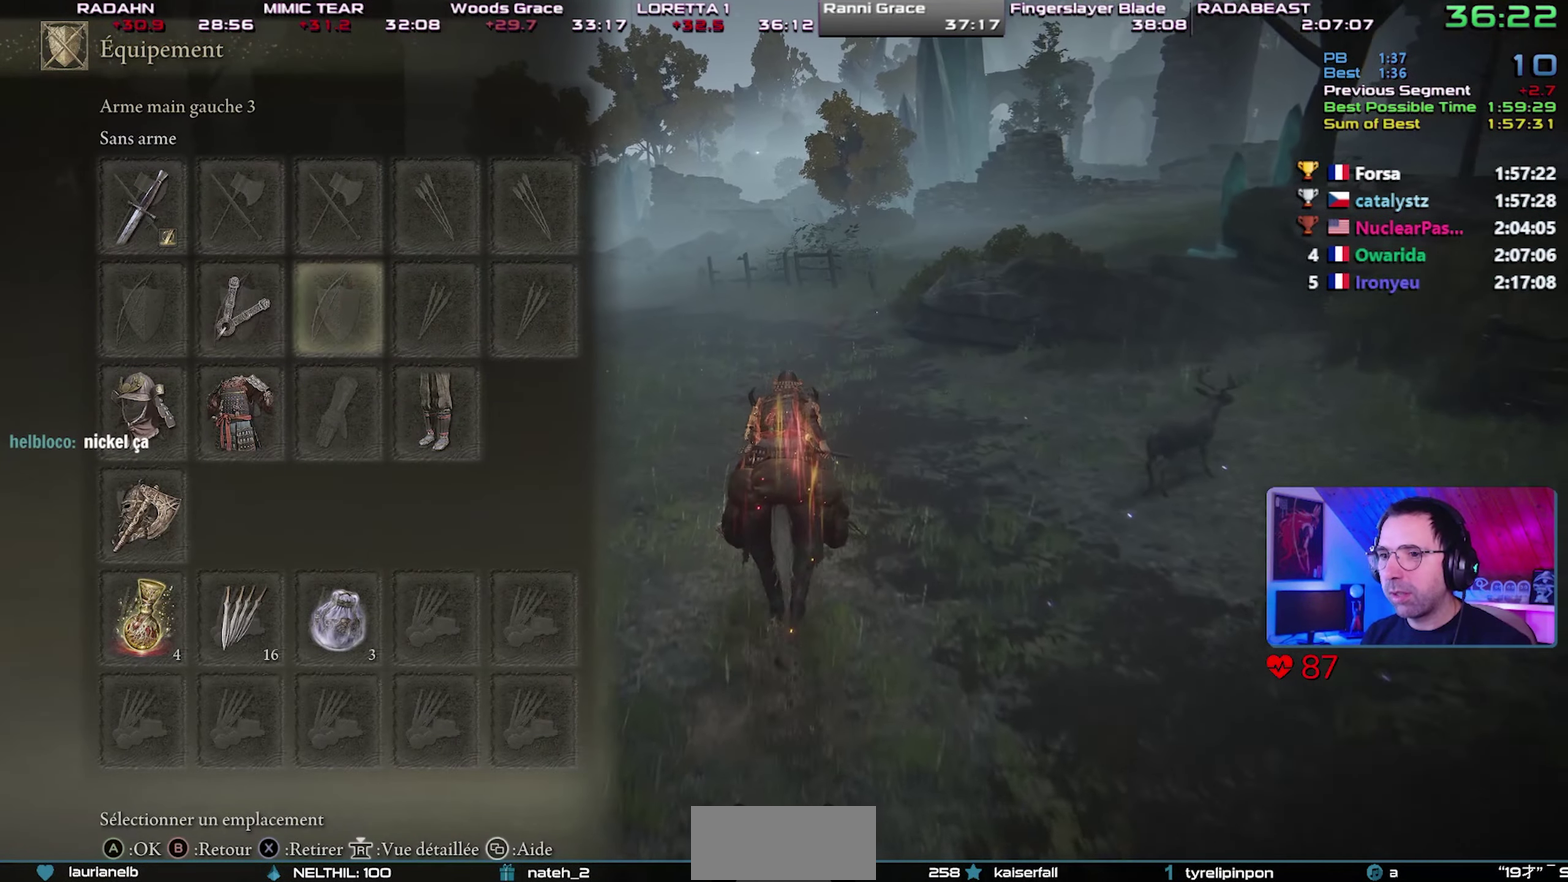
{"buttons": [], "left_stick": "up", "right_stick": "center", "button_events": [[100, "SQUARE", "up"], [200, "DPAD_LEFT", "down"], [267, "DPAD_LEFT", "up"]]}
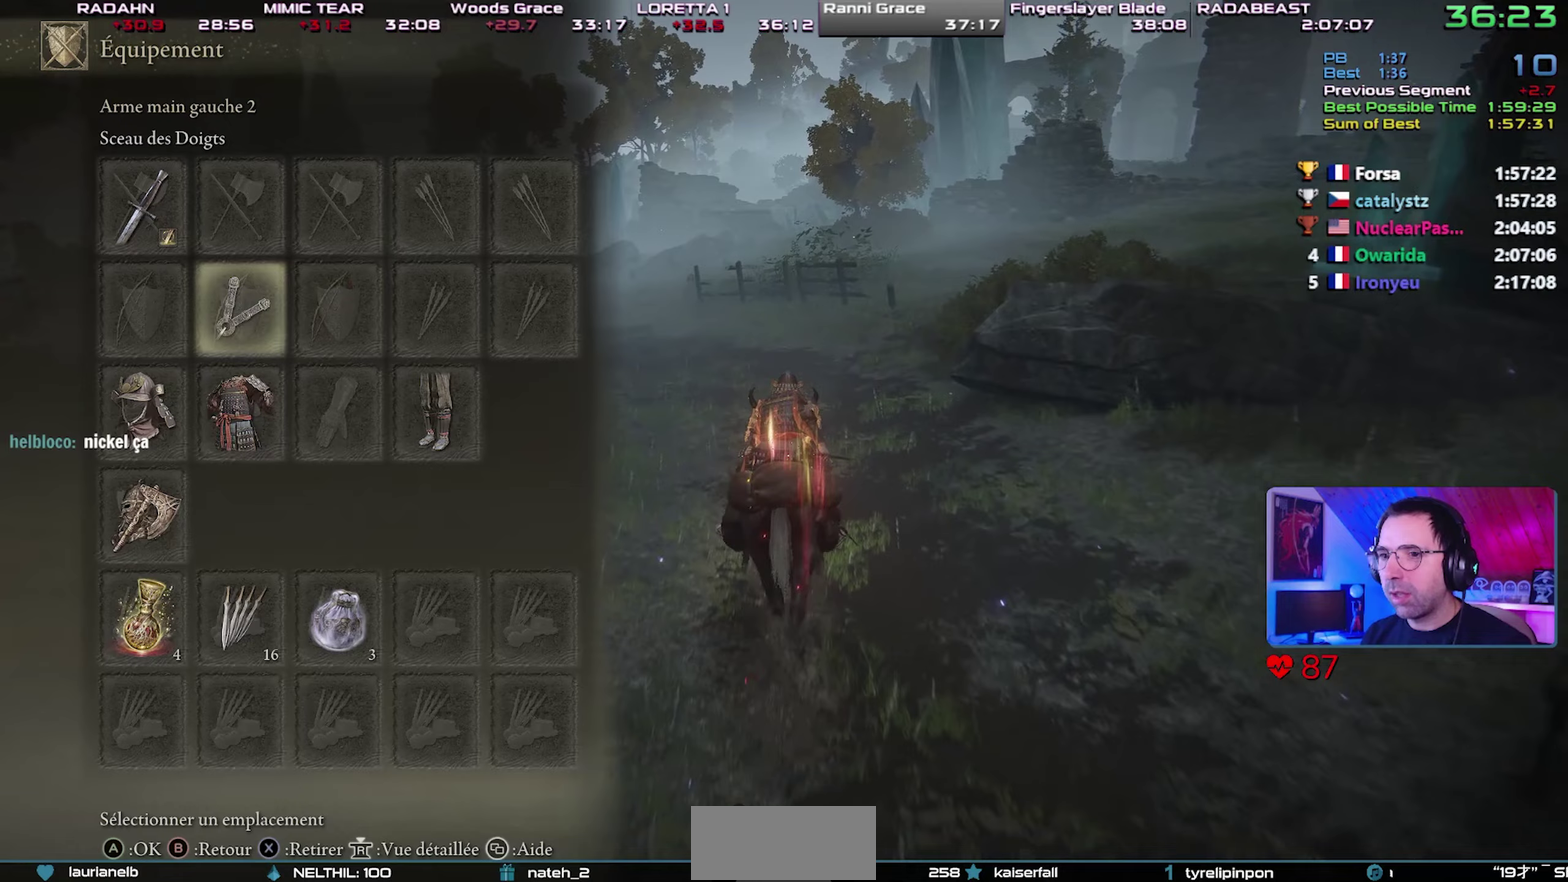
{"buttons": ["CROSS"], "left_stick": "up", "right_stick": "center", "button_events": [[217, "DPAD_LEFT", "down"], [333, "DPAD_LEFT", "up"], [450, "CROSS", "down"]]}
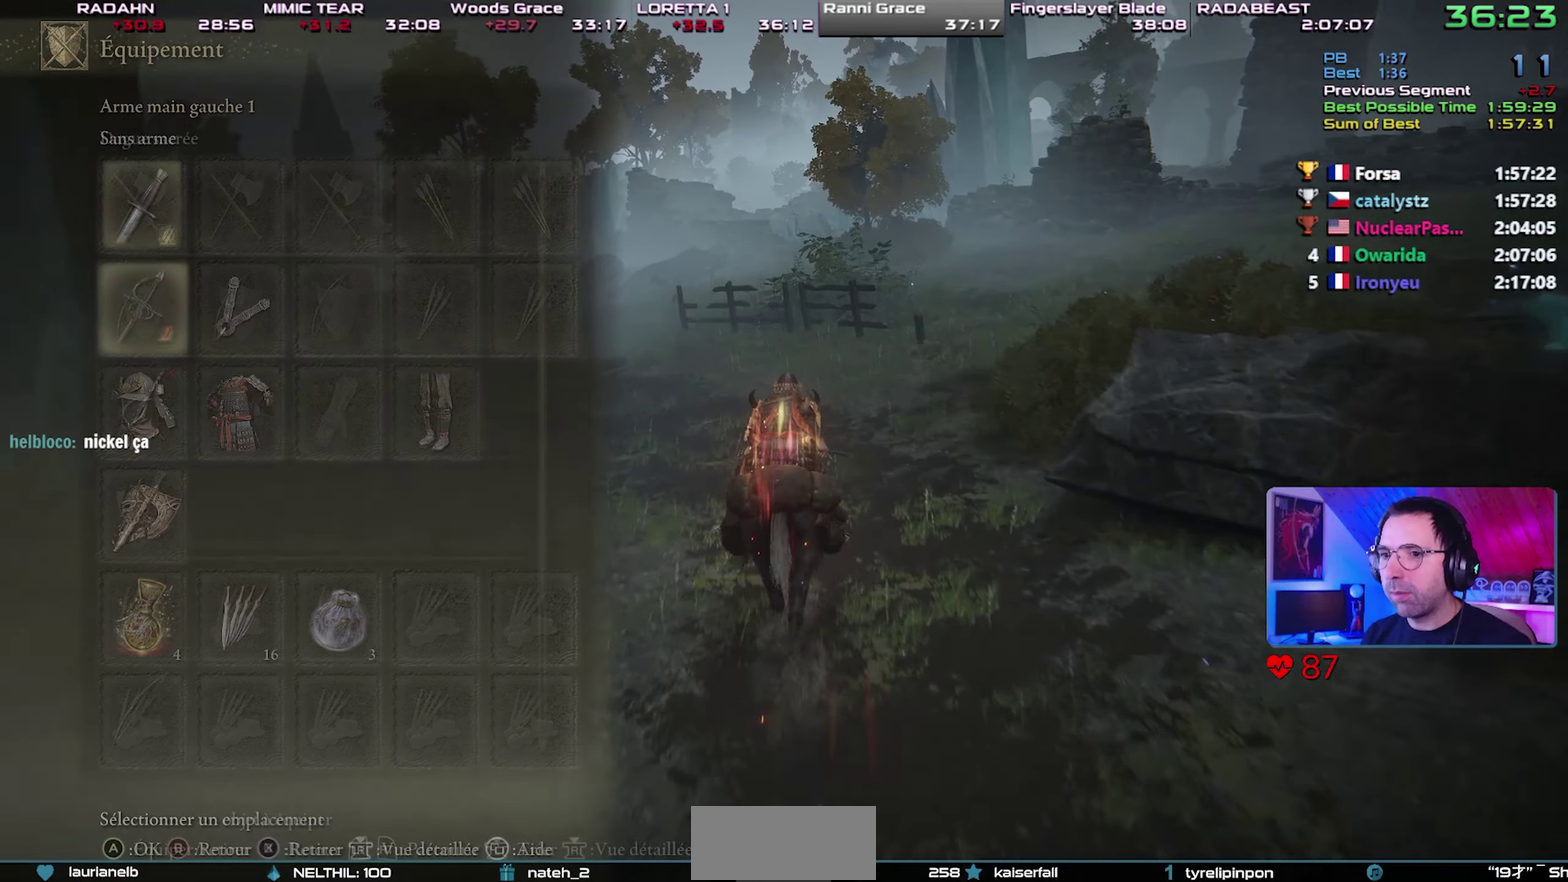
{"buttons": [], "left_stick": "up-left", "right_stick": "center", "button_events": [[83, "CROSS", "up"], [233, "DPAD_UP", "down"], [350, "DPAD_UP", "up"], [367, "CROSS", "down"], [500, "CROSS", "up"]]}
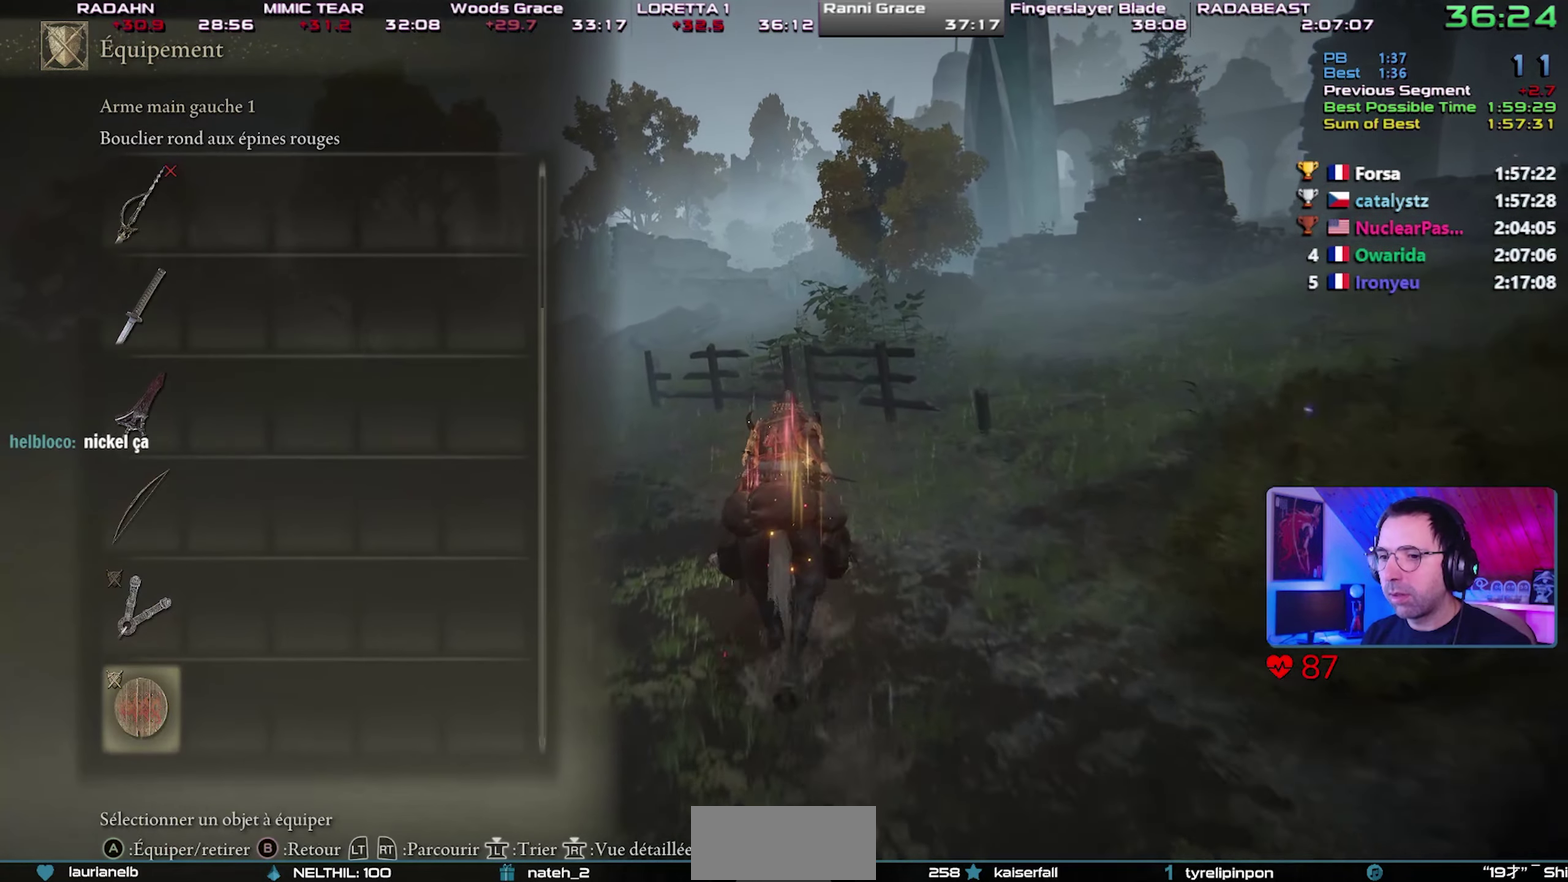
{"buttons": [], "left_stick": "up", "right_stick": "center", "button_events": [[183, "START", "down"], [250, "START", "up"], [383, "CIRCLE", "down"], [500, "CIRCLE", "up"]]}
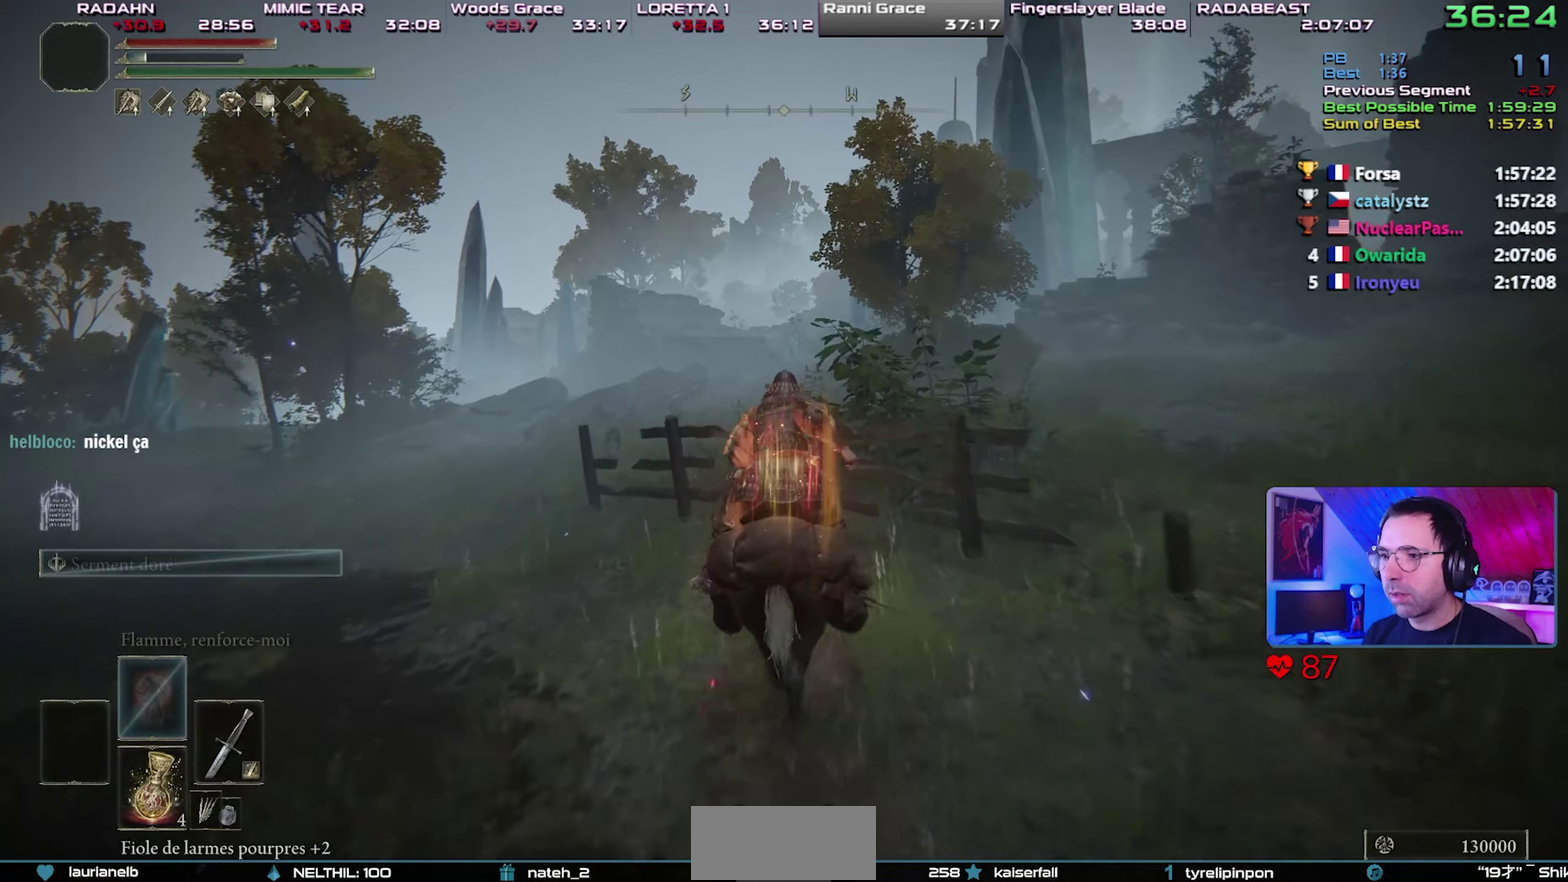
{"buttons": [], "left_stick": "up", "right_stick": "center", "button_events": []}
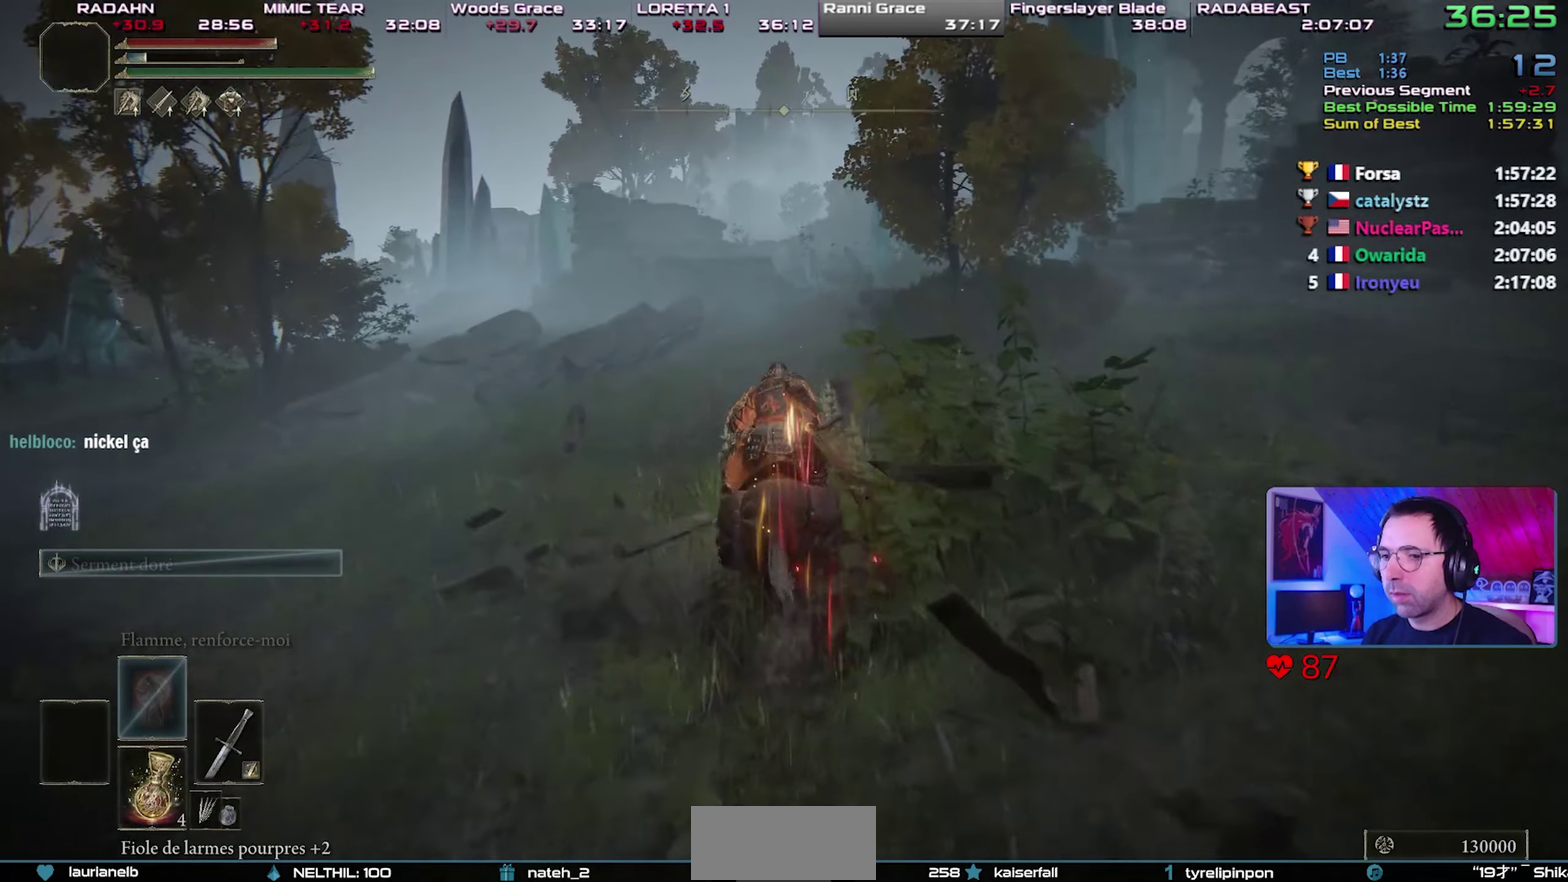
{"buttons": [], "left_stick": "up", "right_stick": "center", "button_events": [[233, "DPAD_LEFT", "down"], [383, "DPAD_LEFT", "up"]]}
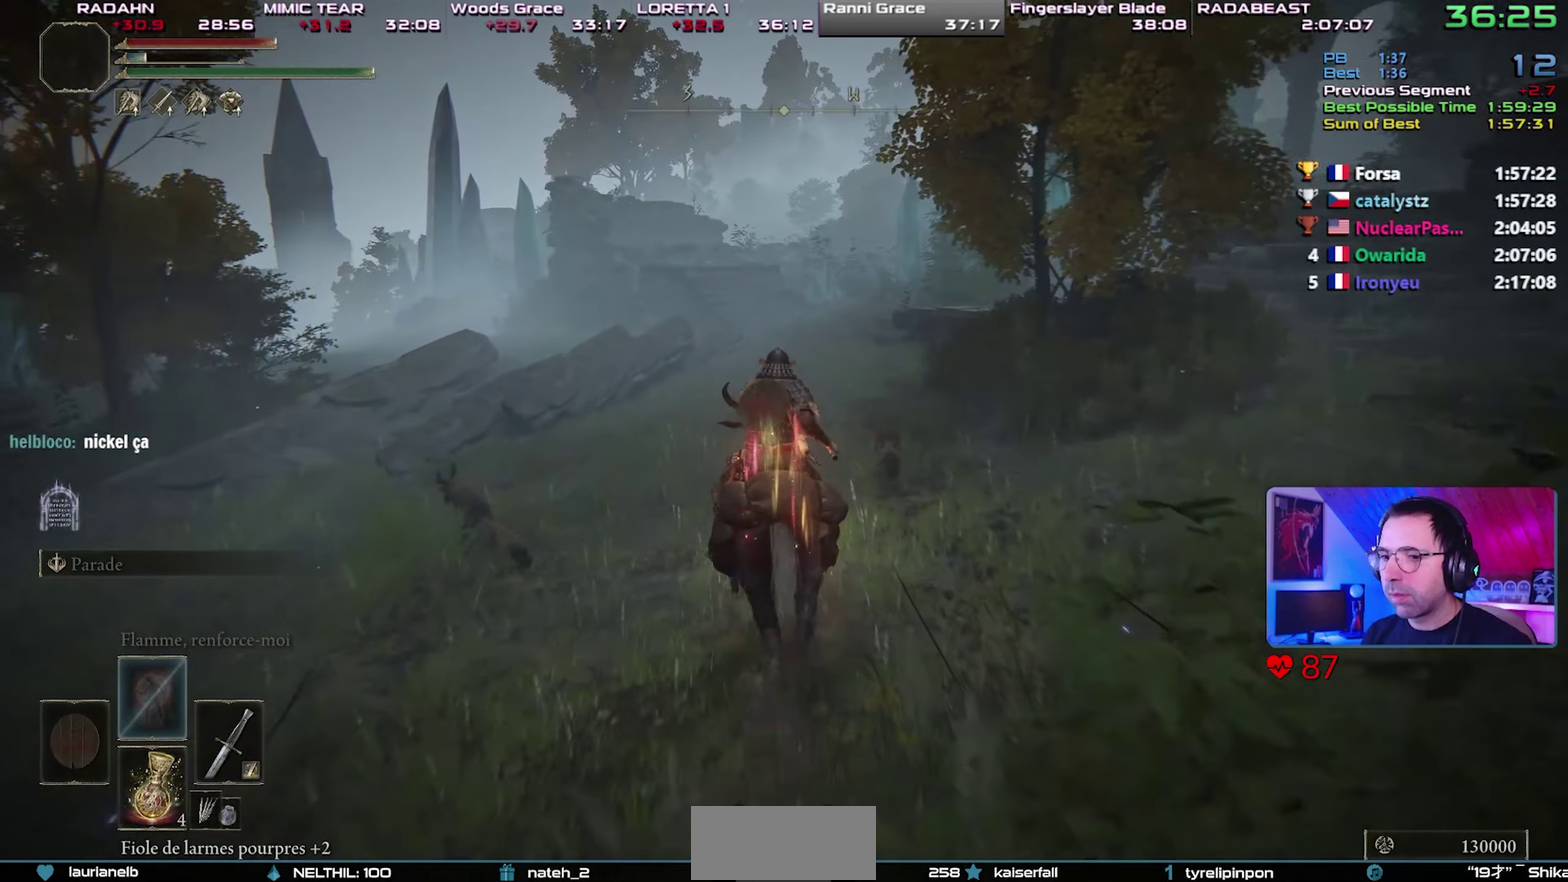
{"buttons": ["CIRCLE"], "left_stick": "up", "right_stick": "center", "button_events": [[50, "CIRCLE", "down"], [133, "CIRCLE", "up"], [183, "CIRCLE", "down"], [267, "CIRCLE", "up"], [333, "CIRCLE", "down"]]}
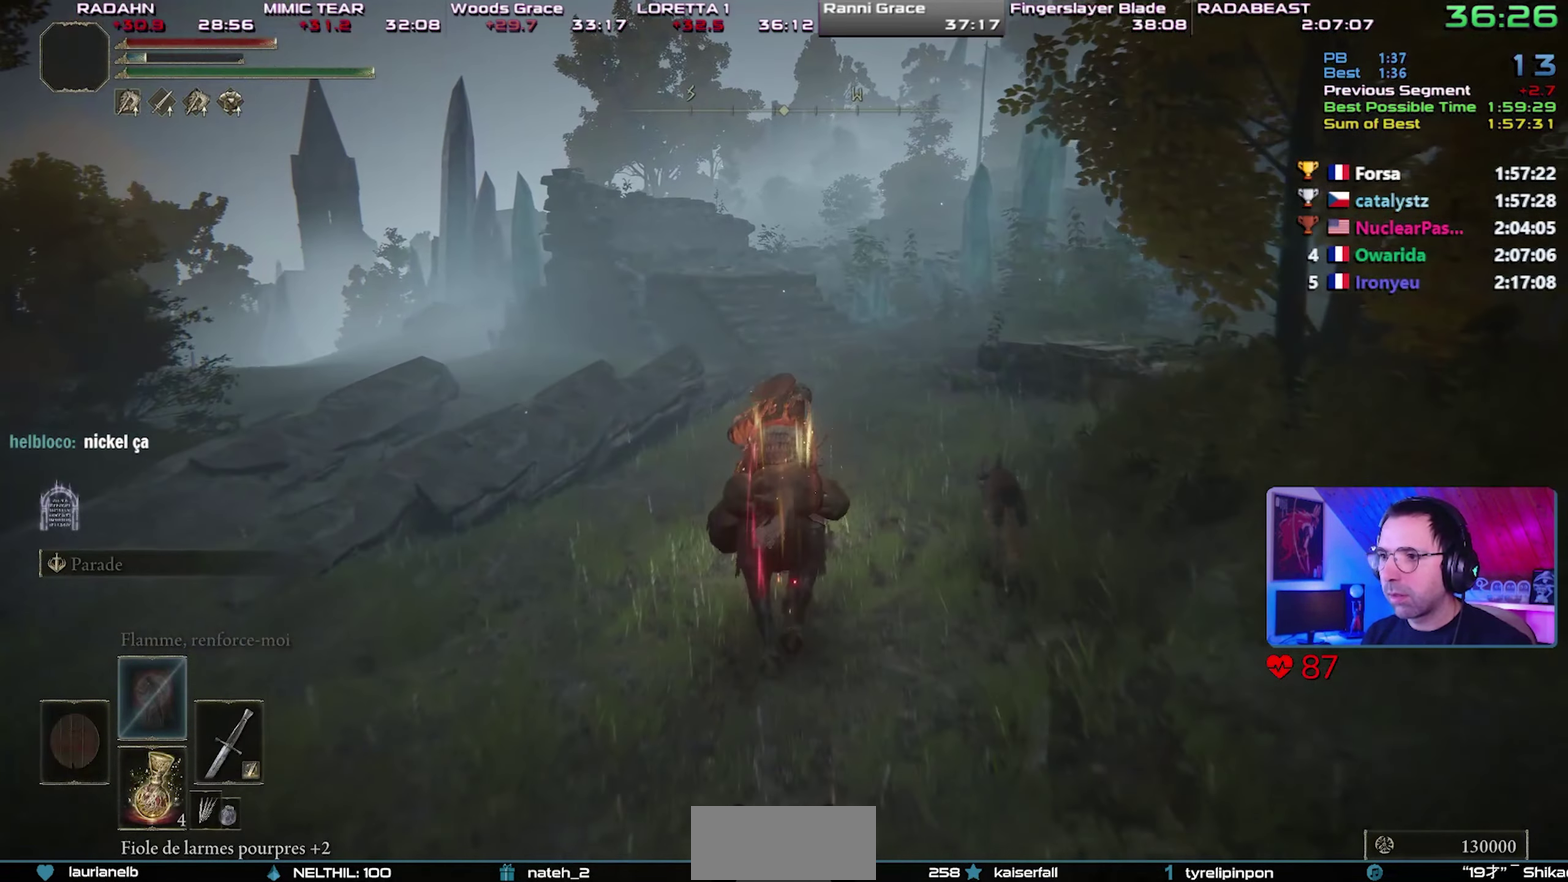
{"buttons": [], "left_stick": "up", "right_stick": "center", "button_events": [[50, "CIRCLE", "up"], [250, "START", "down"], [333, "START", "up"]]}
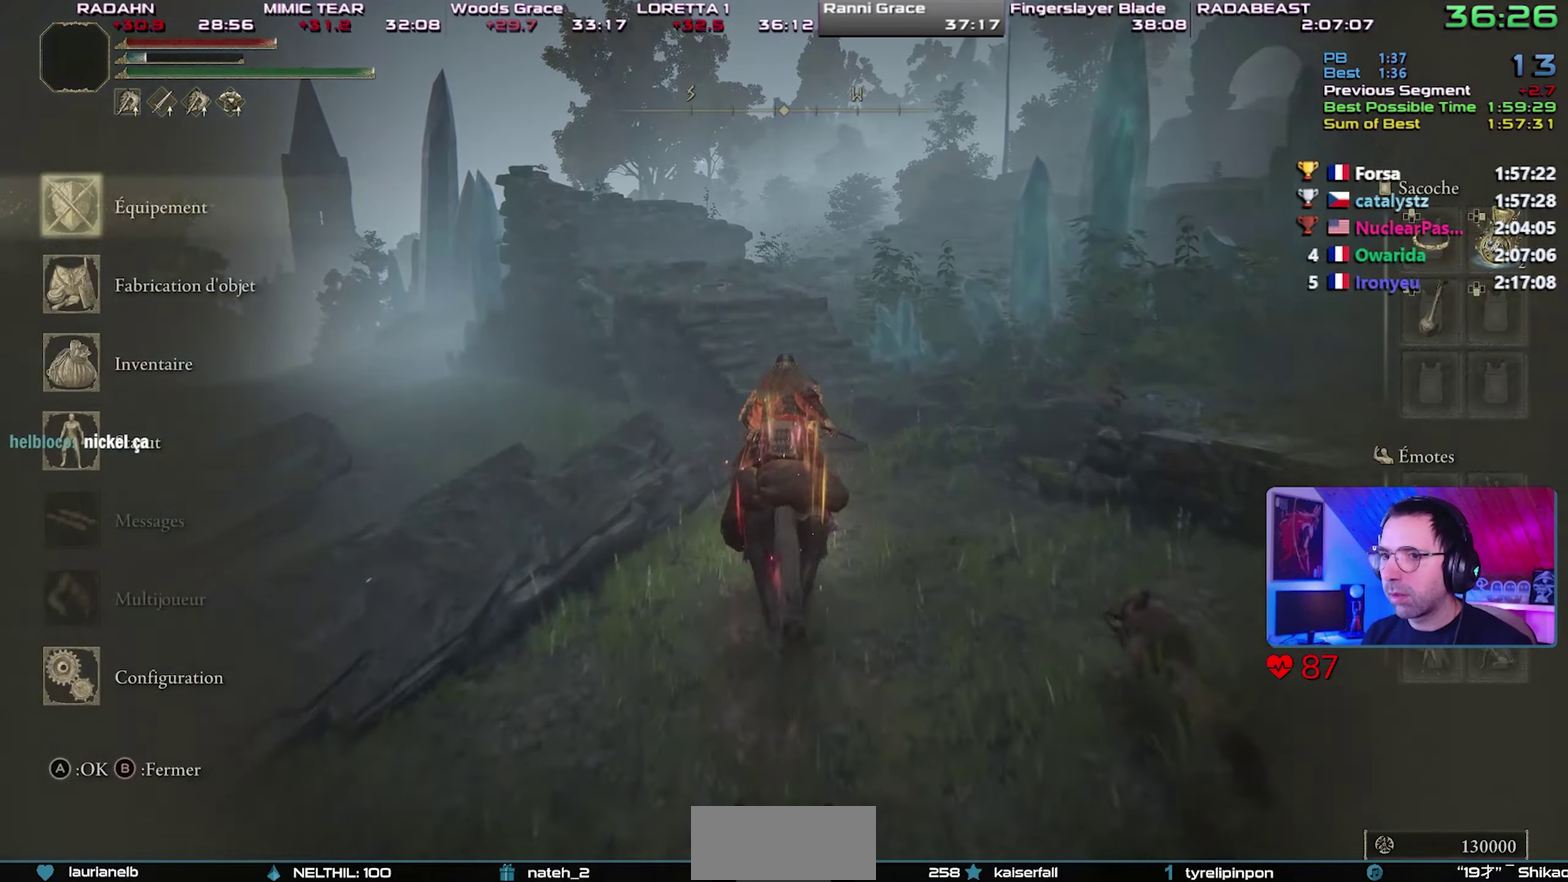
{"buttons": ["DPAD_RIGHT"], "left_stick": "up", "right_stick": "center", "button_events": [[100, "CROSS", "down"], [200, "CROSS", "up"], [300, "DPAD_RIGHT", "down"], [400, "DPAD_RIGHT", "up"], [450, "DPAD_RIGHT", "down"]]}
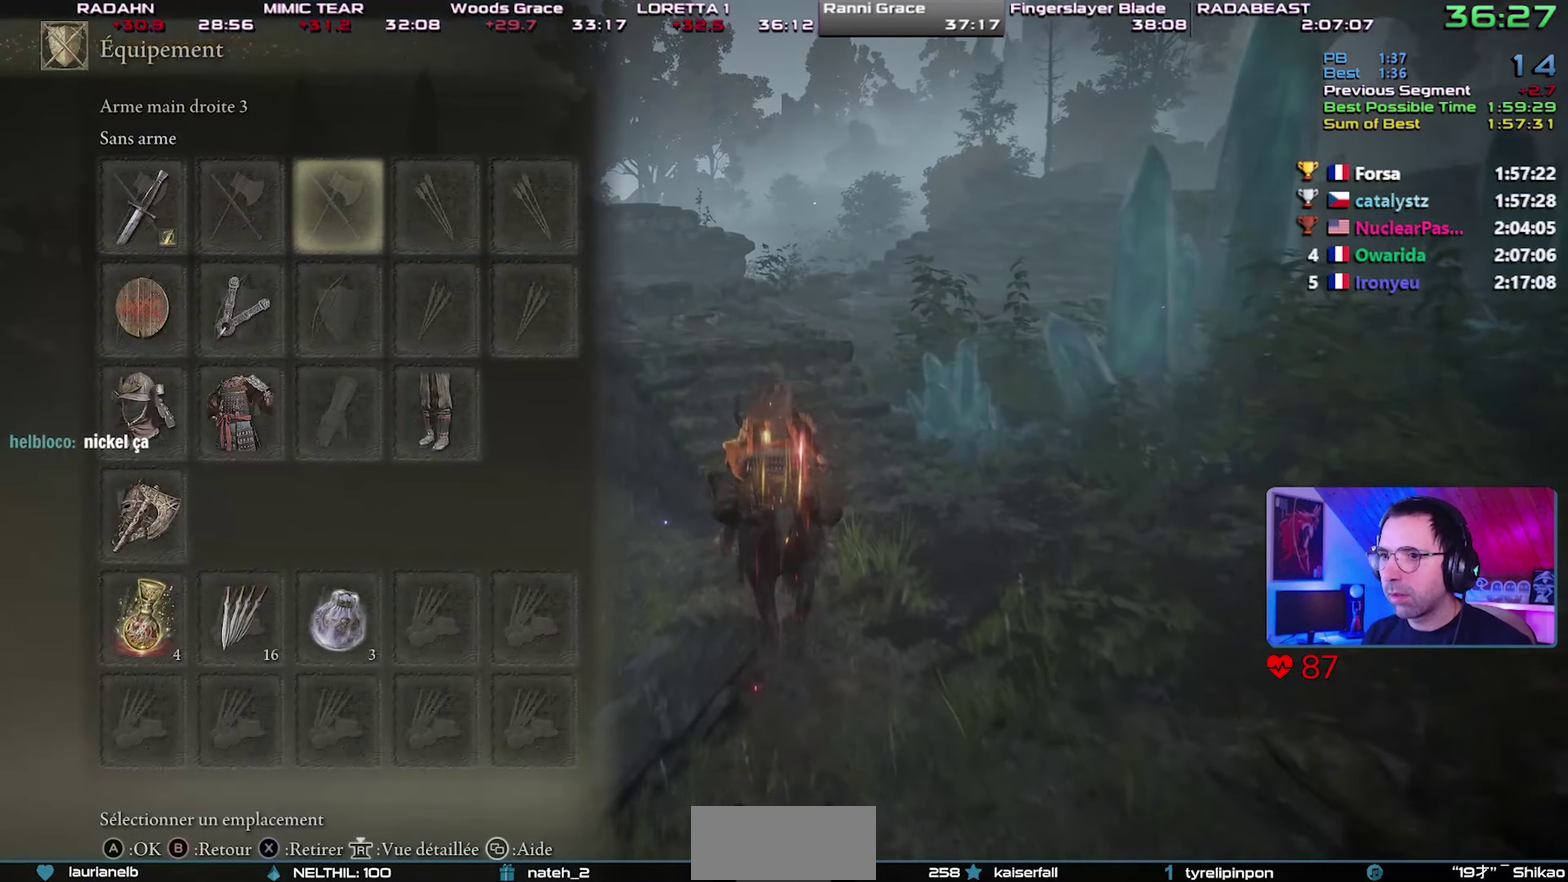
{"buttons": [], "left_stick": "up", "right_stick": "center", "button_events": [[33, "DPAD_RIGHT", "up"], [100, "CROSS", "down"], [200, "CROSS", "up"], [350, "DPAD_UP", "down"], [467, "DPAD_UP", "up"]]}
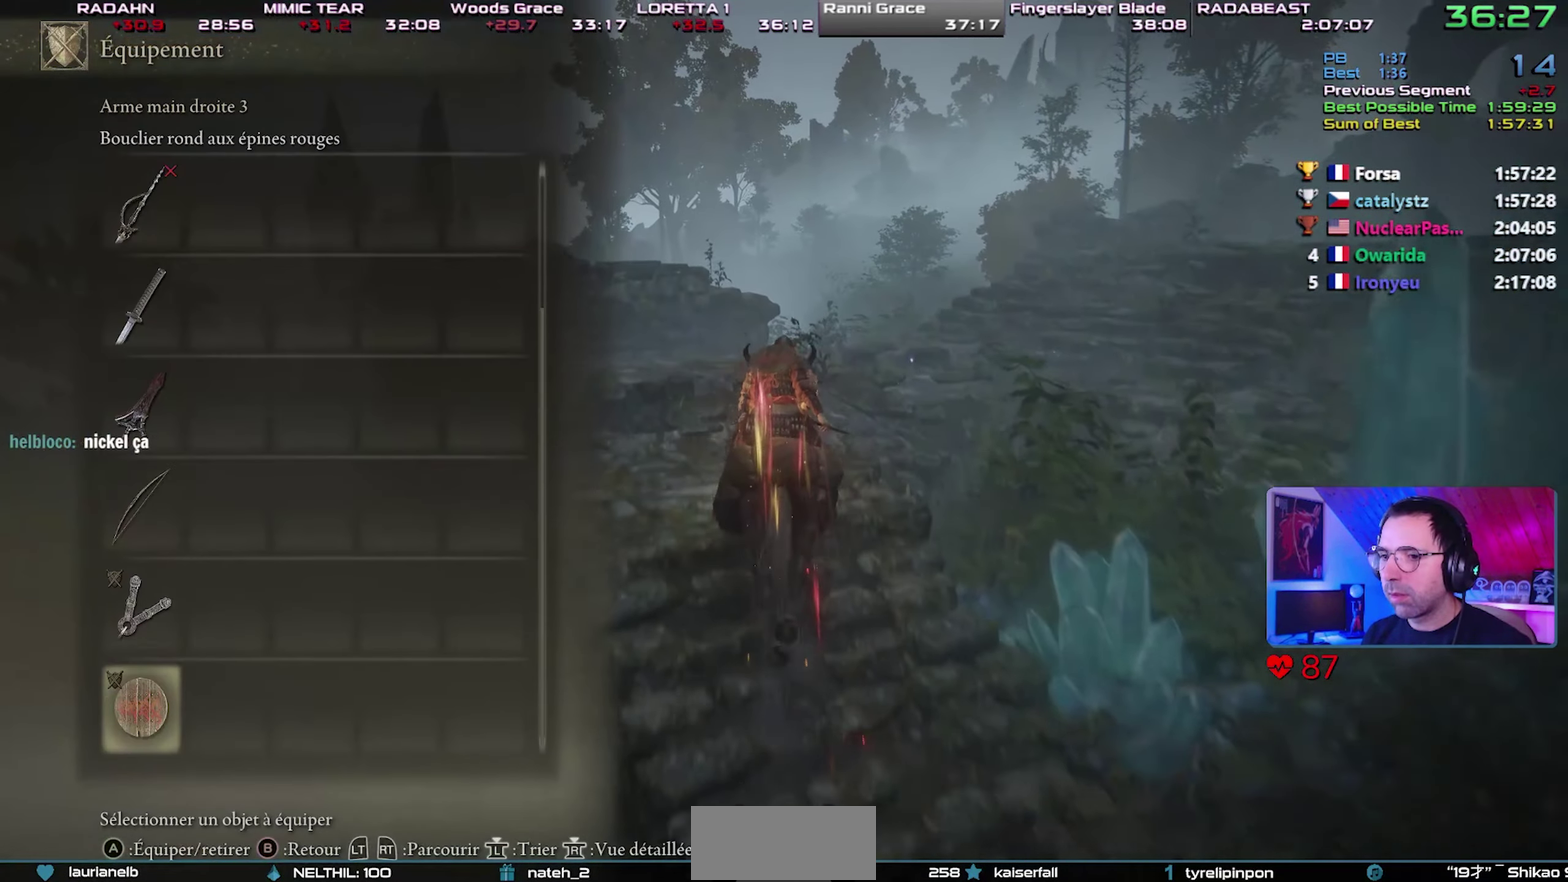
{"buttons": ["CROSS"], "left_stick": "up", "right_stick": "center", "button_events": [[17, "DPAD_UP", "down"], [83, "DPAD_UP", "up"], [183, "DPAD_UP", "down"], [233, "DPAD_UP", "up"], [467, "CROSS", "down"]]}
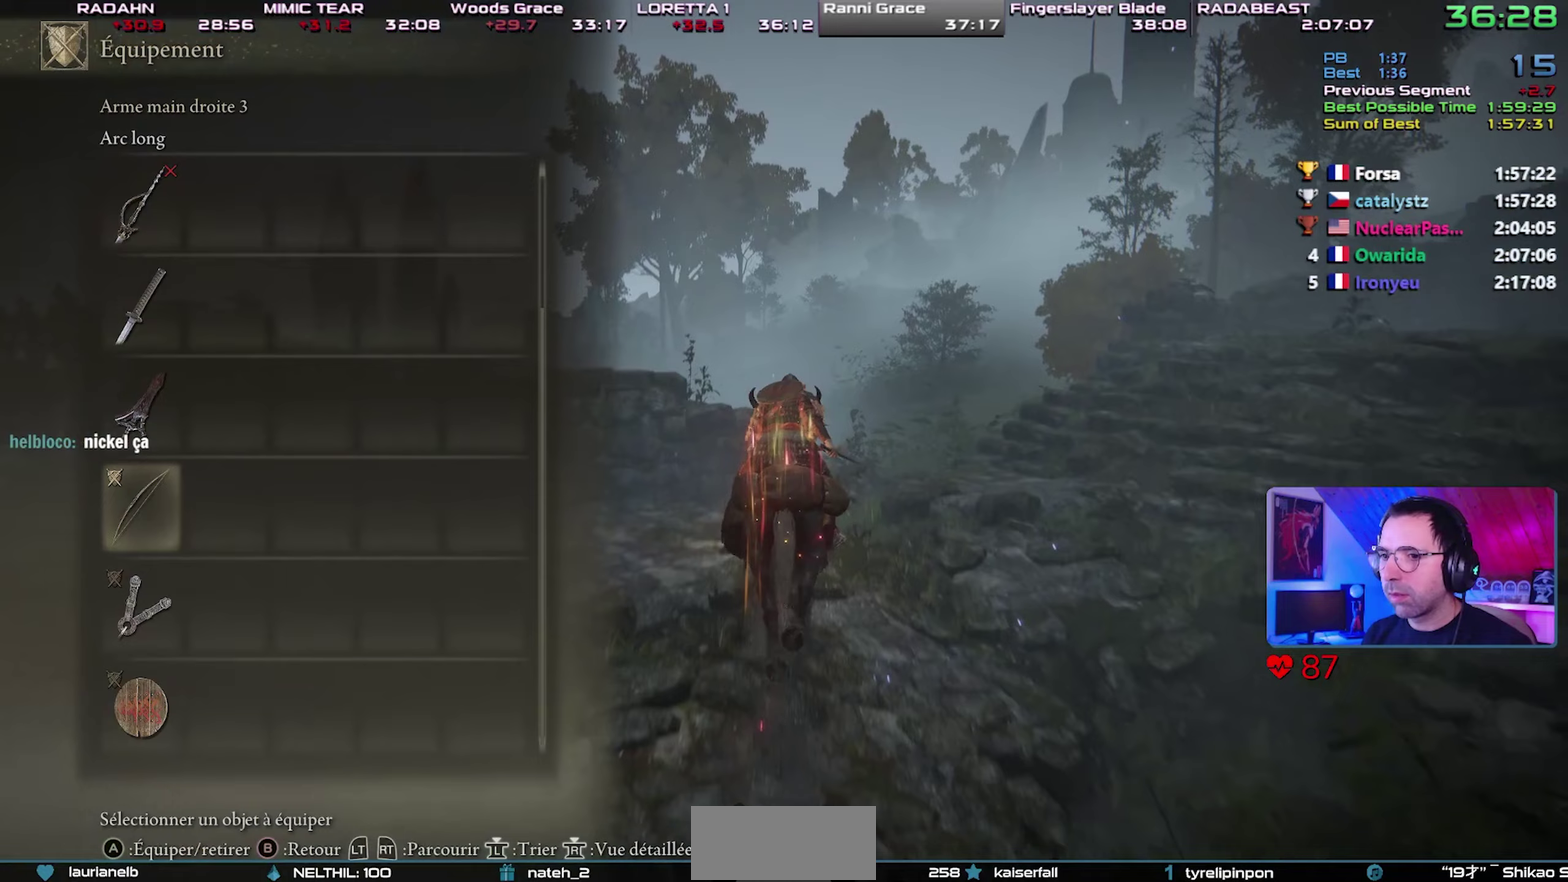
{"buttons": [], "left_stick": "up-right", "right_stick": "center", "button_events": [[117, "CROSS", "up"], [283, "START", "down"], [383, "START", "up"]]}
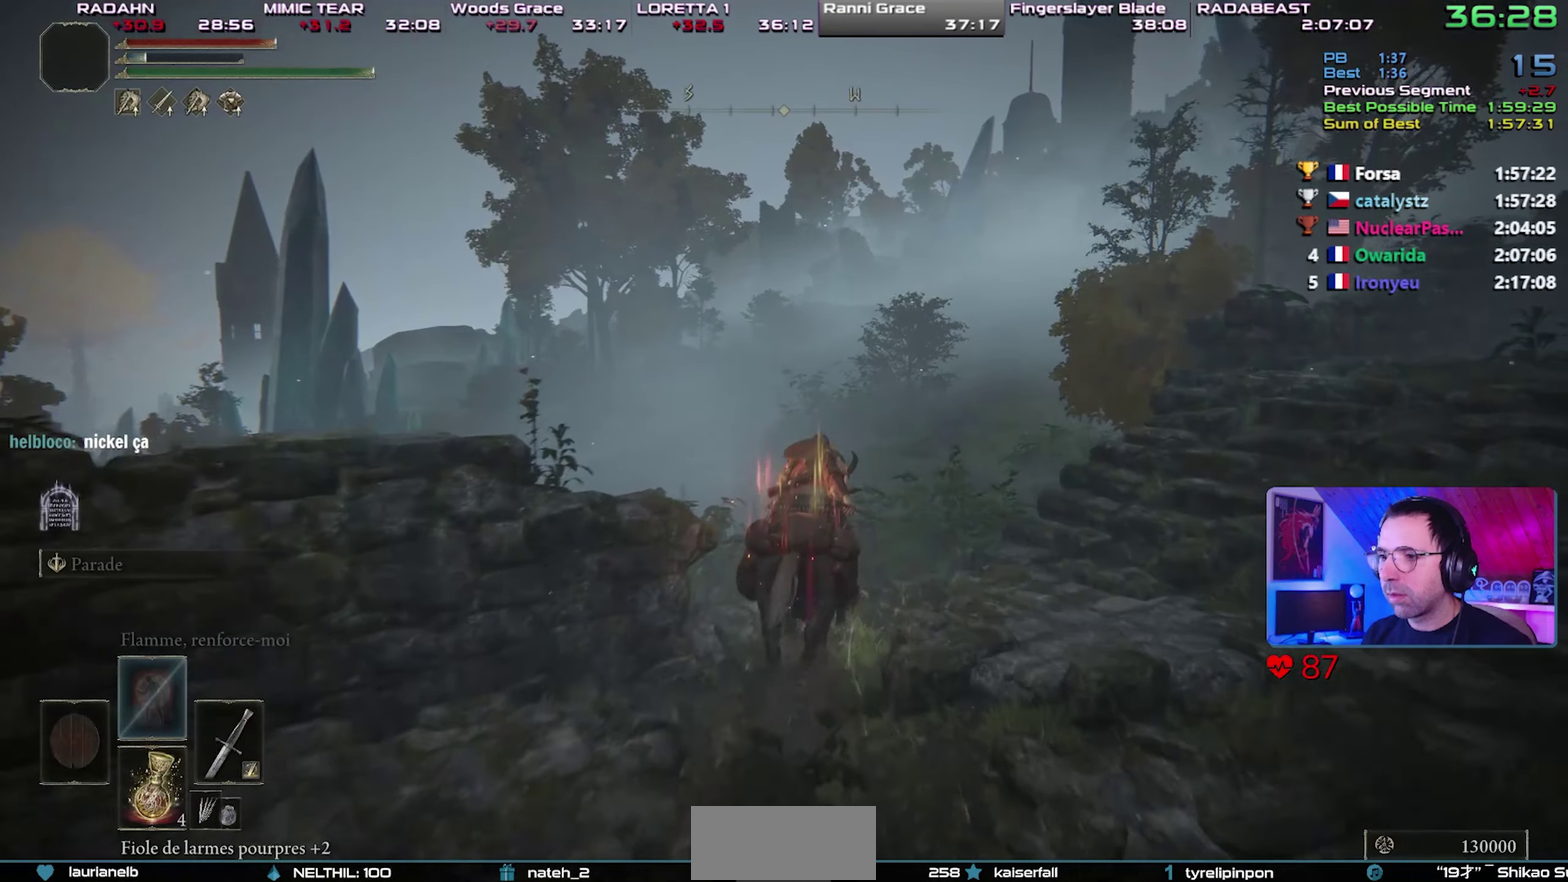
{"buttons": [], "left_stick": "up", "right_stick": "center", "button_events": [[33, "CIRCLE", "down"], [133, "CIRCLE", "up"]]}
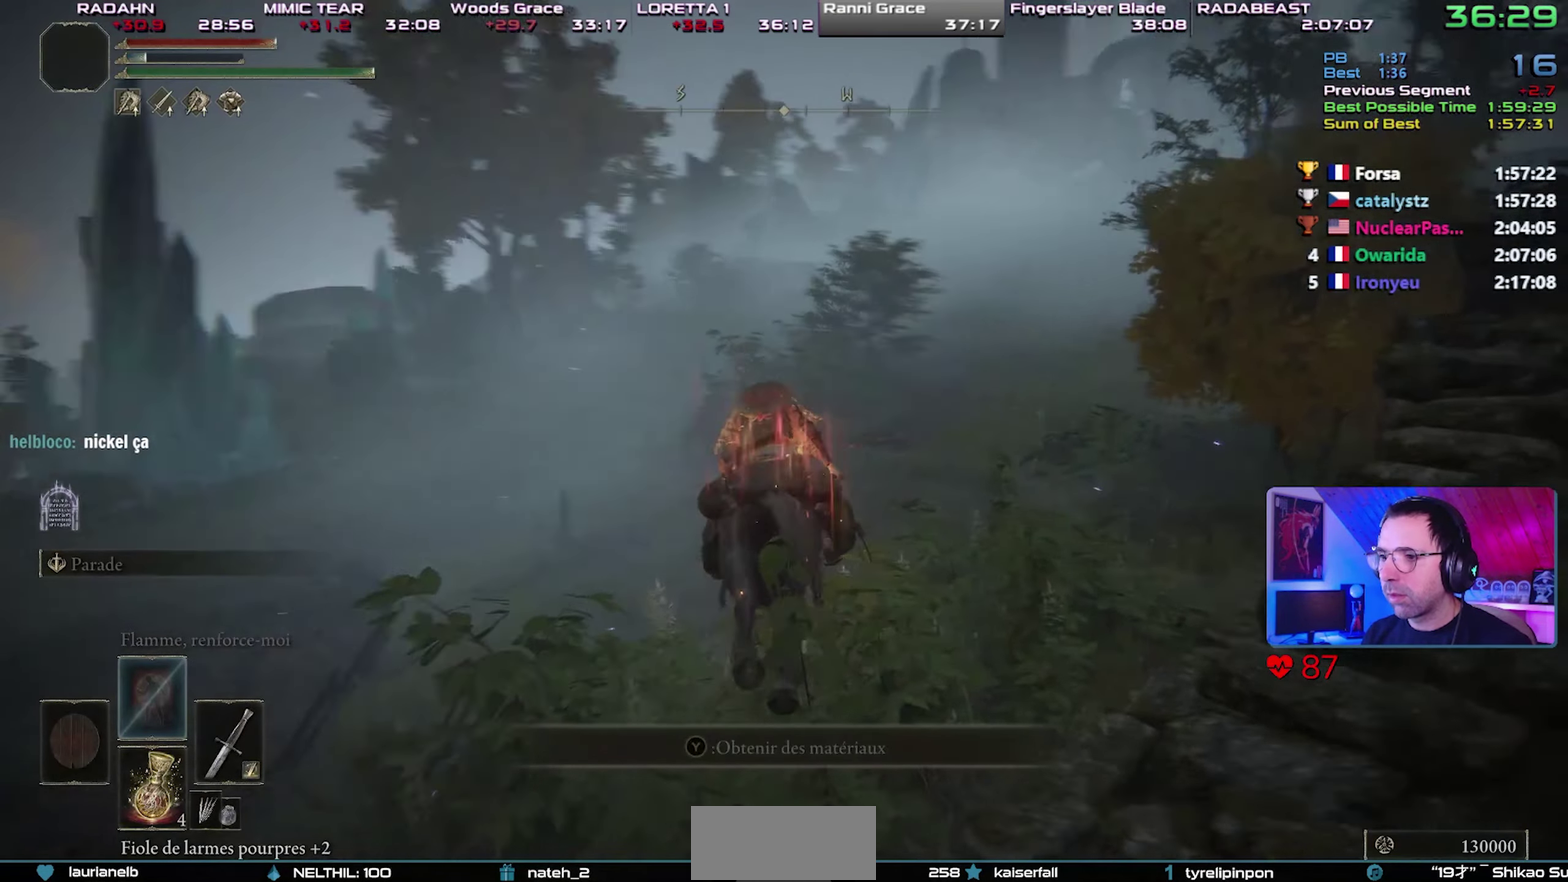
{"buttons": [], "left_stick": "up", "right_stick": "center", "button_events": [[300, "DPAD_RIGHT", "down"], [417, "DPAD_RIGHT", "up"]]}
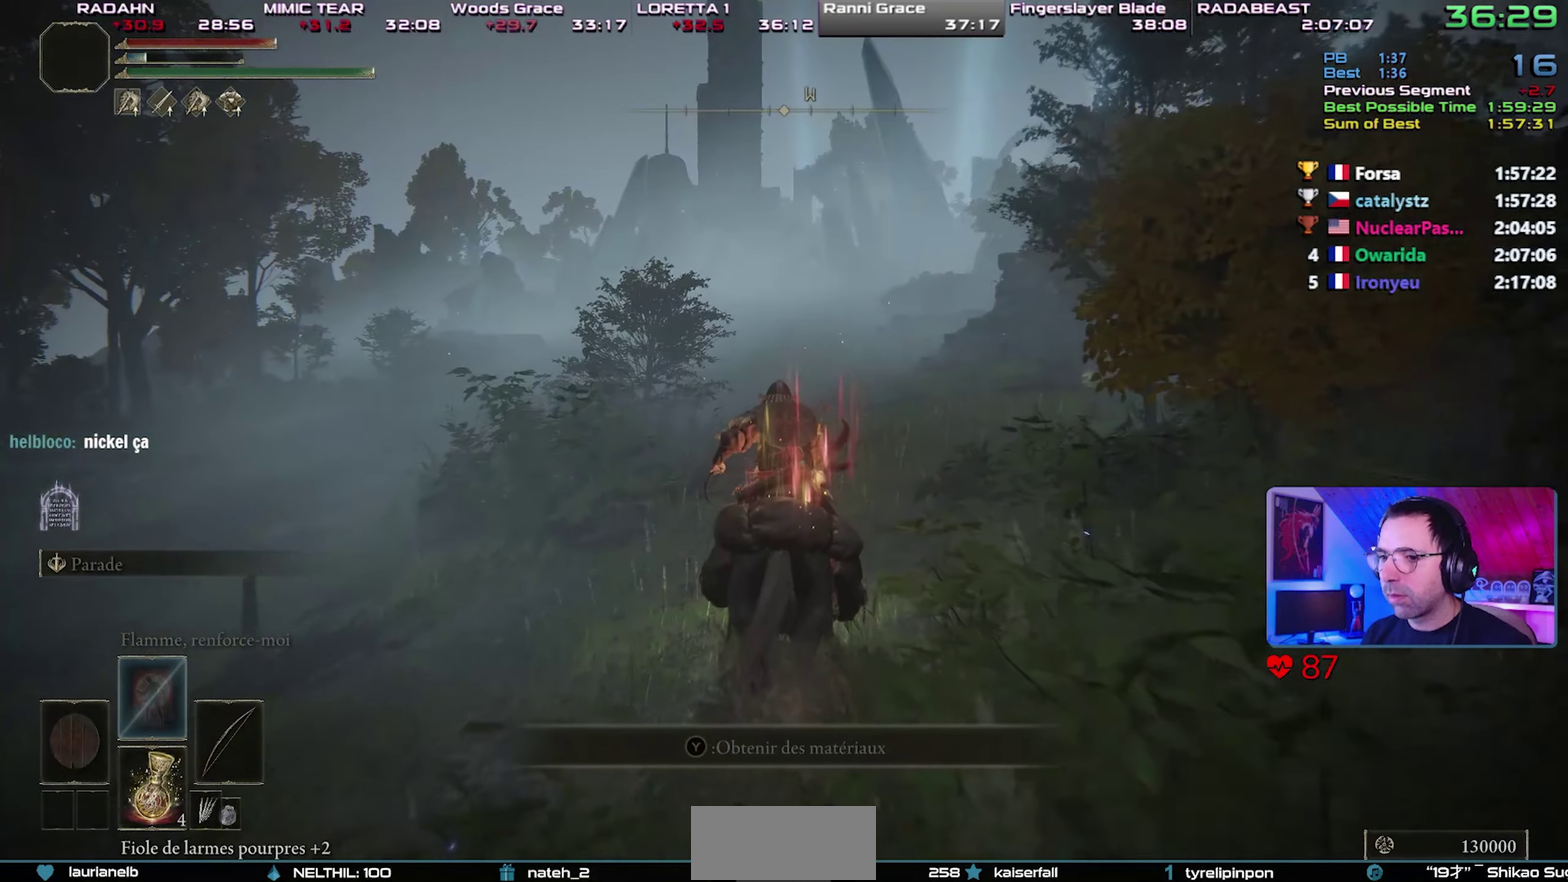
{"buttons": ["CIRCLE"], "left_stick": "up", "right_stick": "center", "button_events": [[100, "CIRCLE", "down"], [300, "CIRCLE", "up"], [383, "CIRCLE", "down"], [433, "CIRCLE", "up"], [500, "CIRCLE", "down"]]}
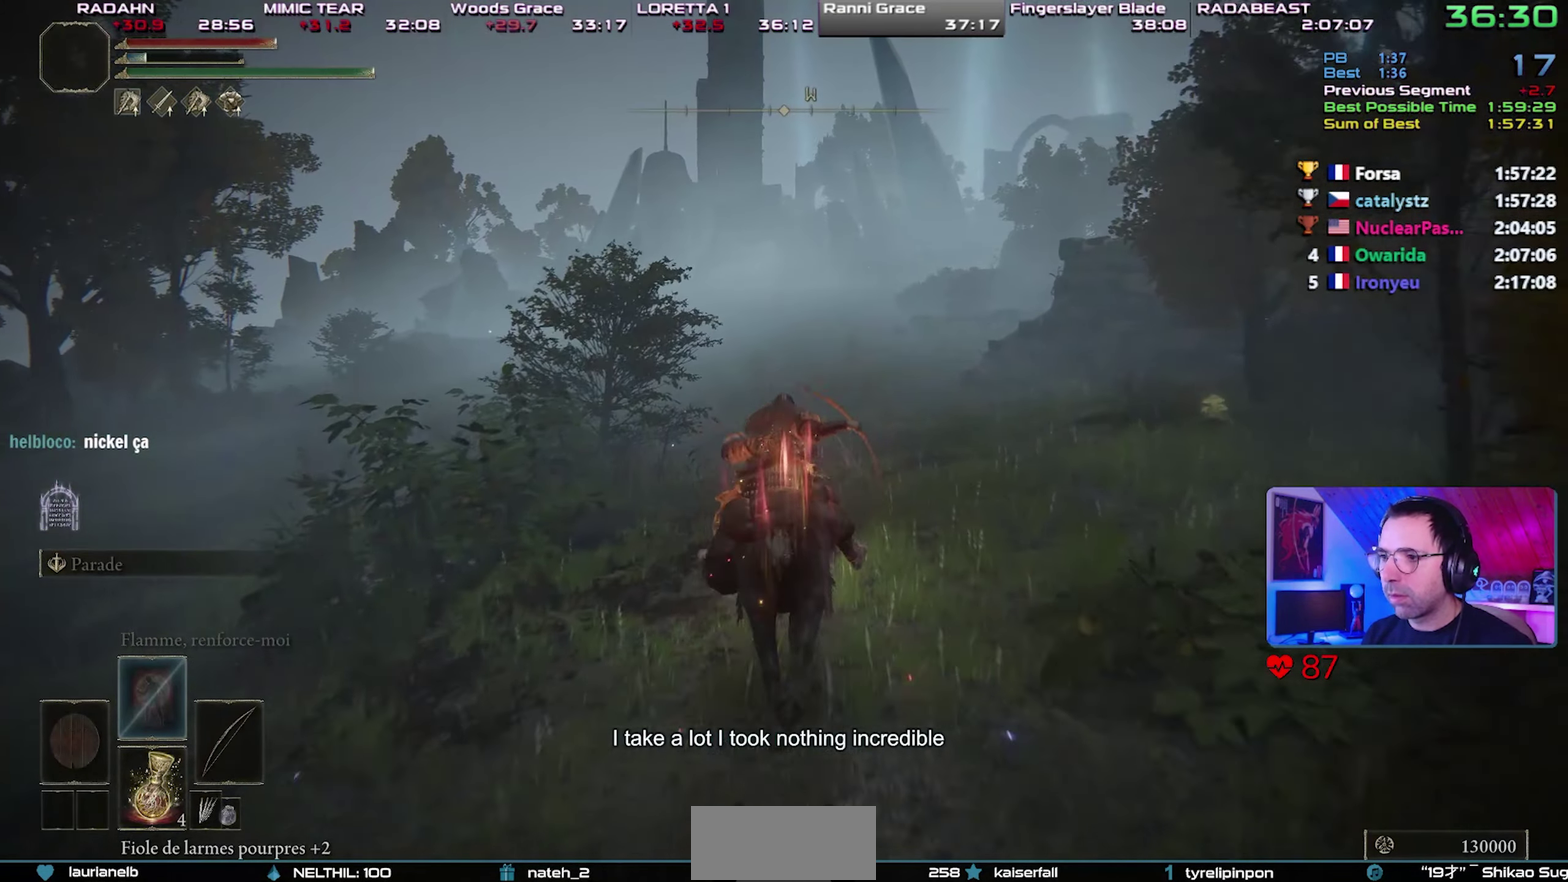
{"buttons": [], "left_stick": "up", "right_stick": "center", "button_events": [[83, "CIRCLE", "up"]]}
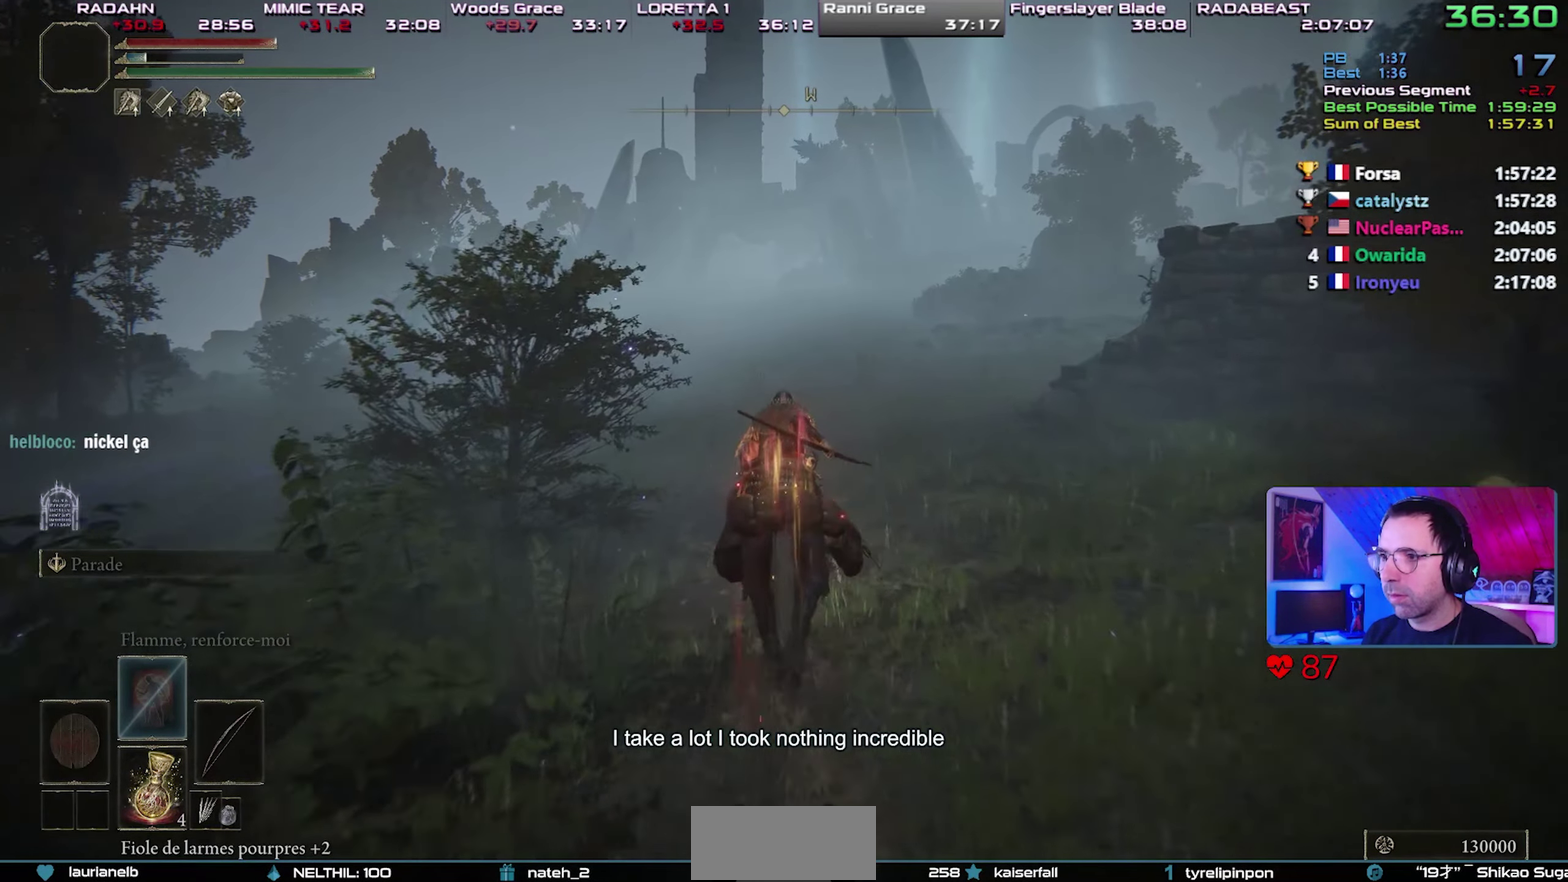
{"buttons": ["CROSS"], "left_stick": "up", "right_stick": "center", "button_events": [[200, "START", "down"], [300, "START", "up"], [433, "CROSS", "down"]]}
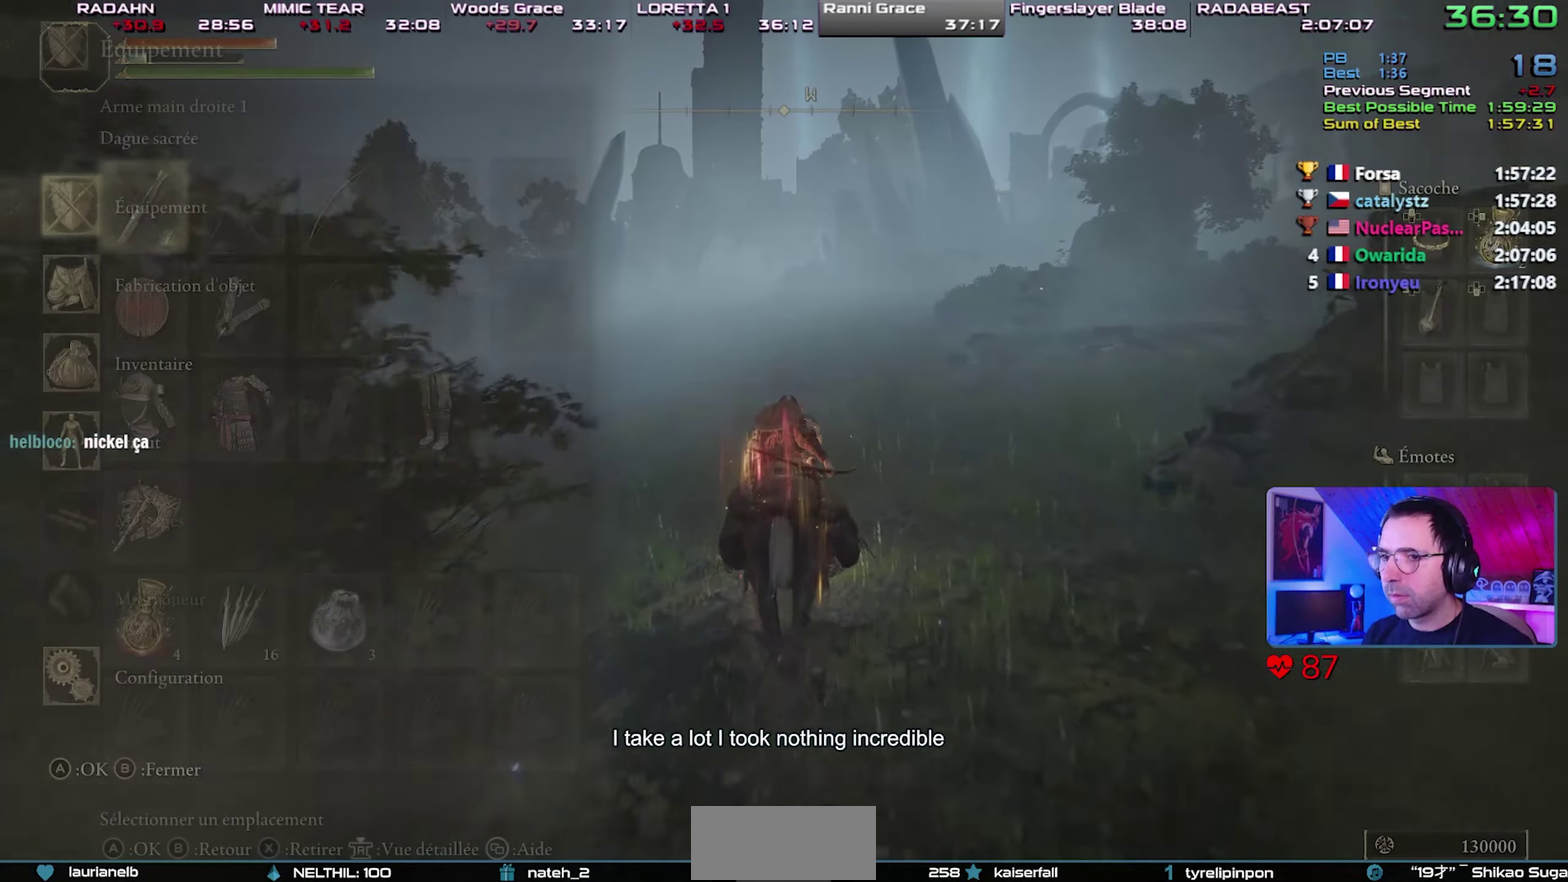
{"buttons": [], "left_stick": "up", "right_stick": "center", "button_events": [[33, "CROSS", "up"], [183, "DPAD_RIGHT", "down"], [283, "DPAD_RIGHT", "up"], [350, "CROSS", "down"], [450, "CROSS", "up"]]}
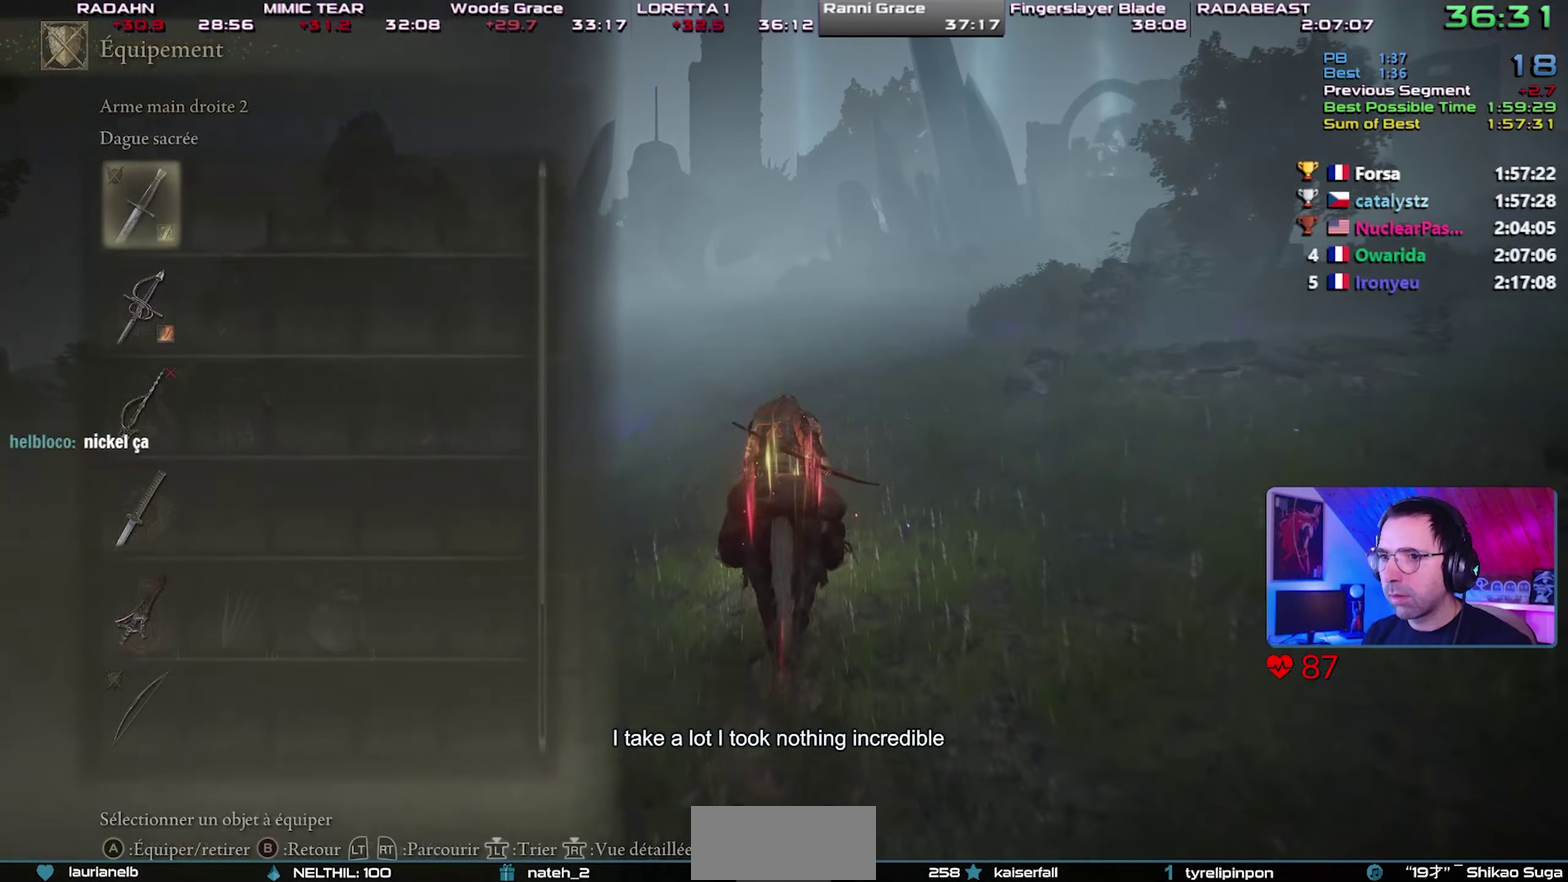
{"buttons": [], "left_stick": "up", "right_stick": "center", "button_events": [[117, "DPAD_DOWN", "down"], [250, "DPAD_DOWN", "up"], [367, "CROSS", "down"], [467, "CROSS", "up"]]}
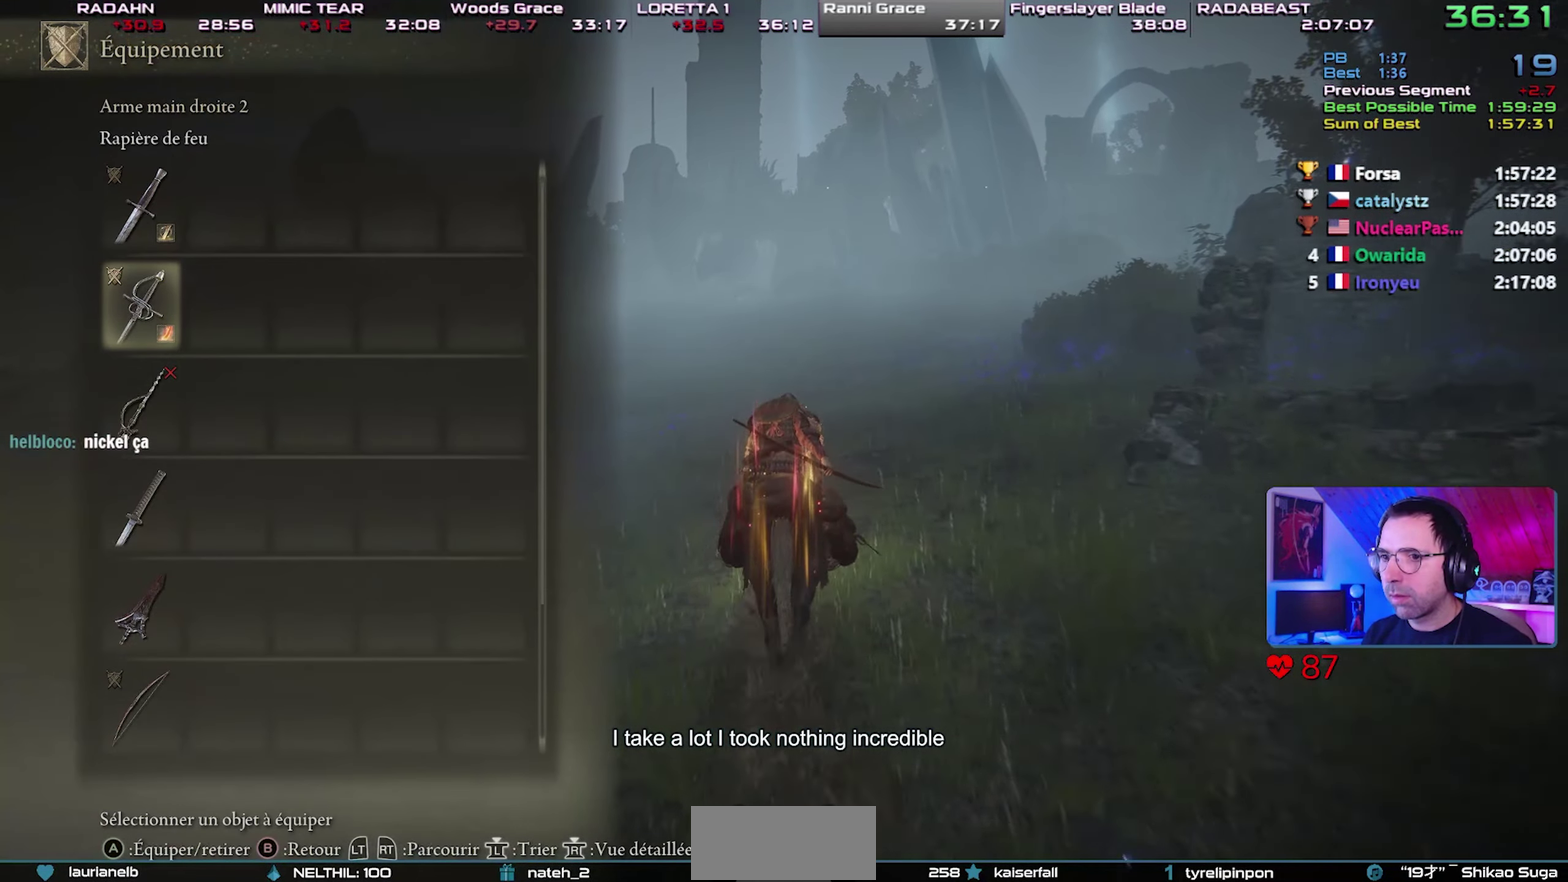
{"buttons": ["CIRCLE"], "left_stick": "up", "right_stick": "center", "button_events": [[133, "START", "down"], [233, "START", "up"], [400, "CIRCLE", "down"]]}
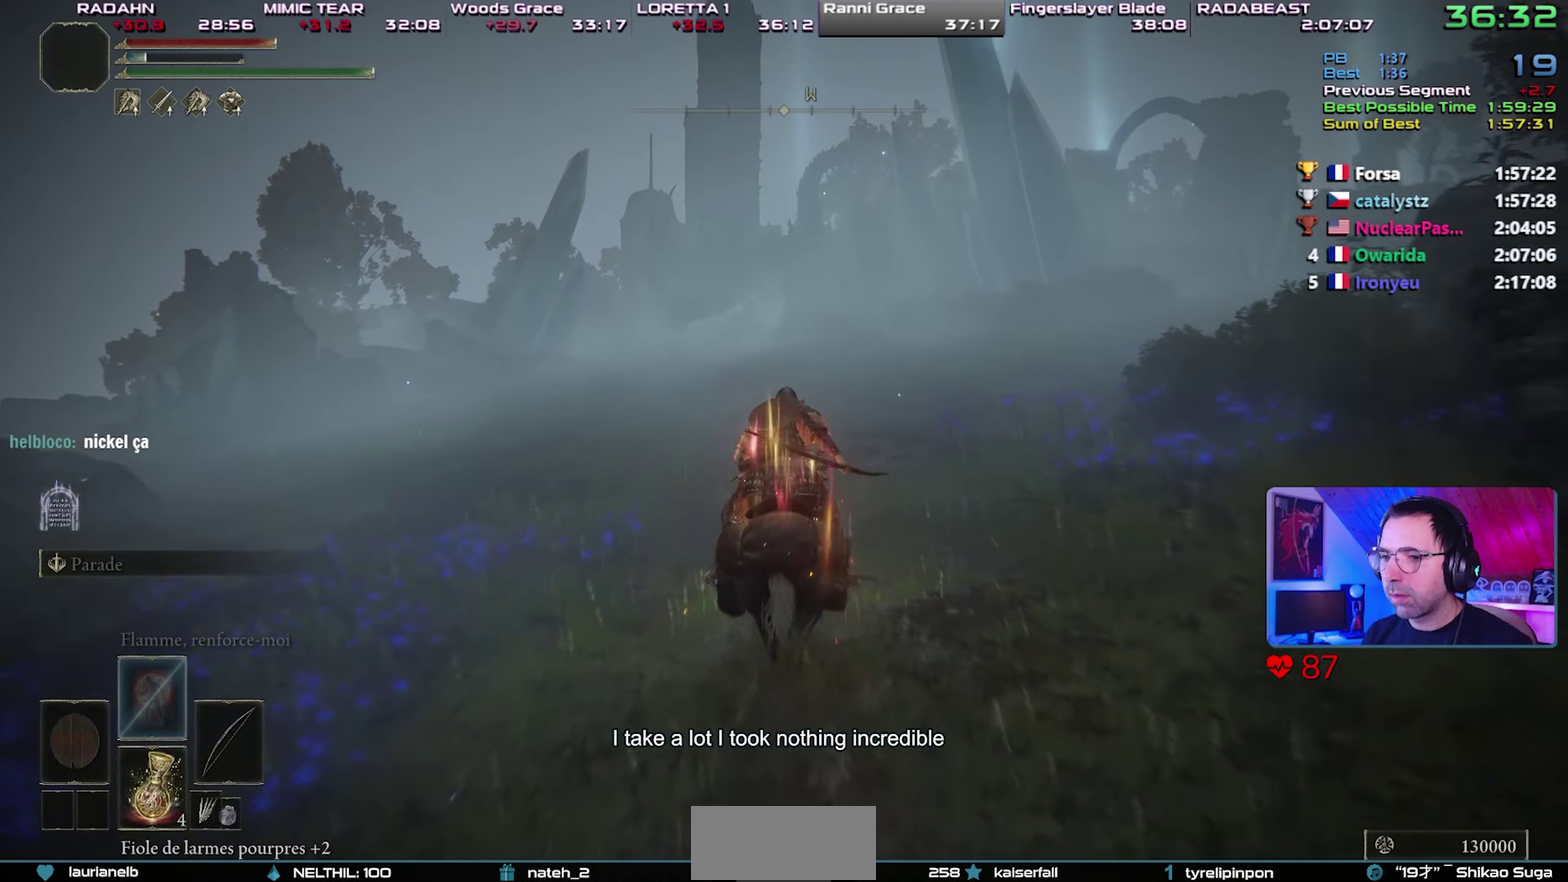
{"buttons": [], "left_stick": "up", "right_stick": "center", "button_events": [[17, "CIRCLE", "up"], [367, "START", "down"], [450, "START", "up"]]}
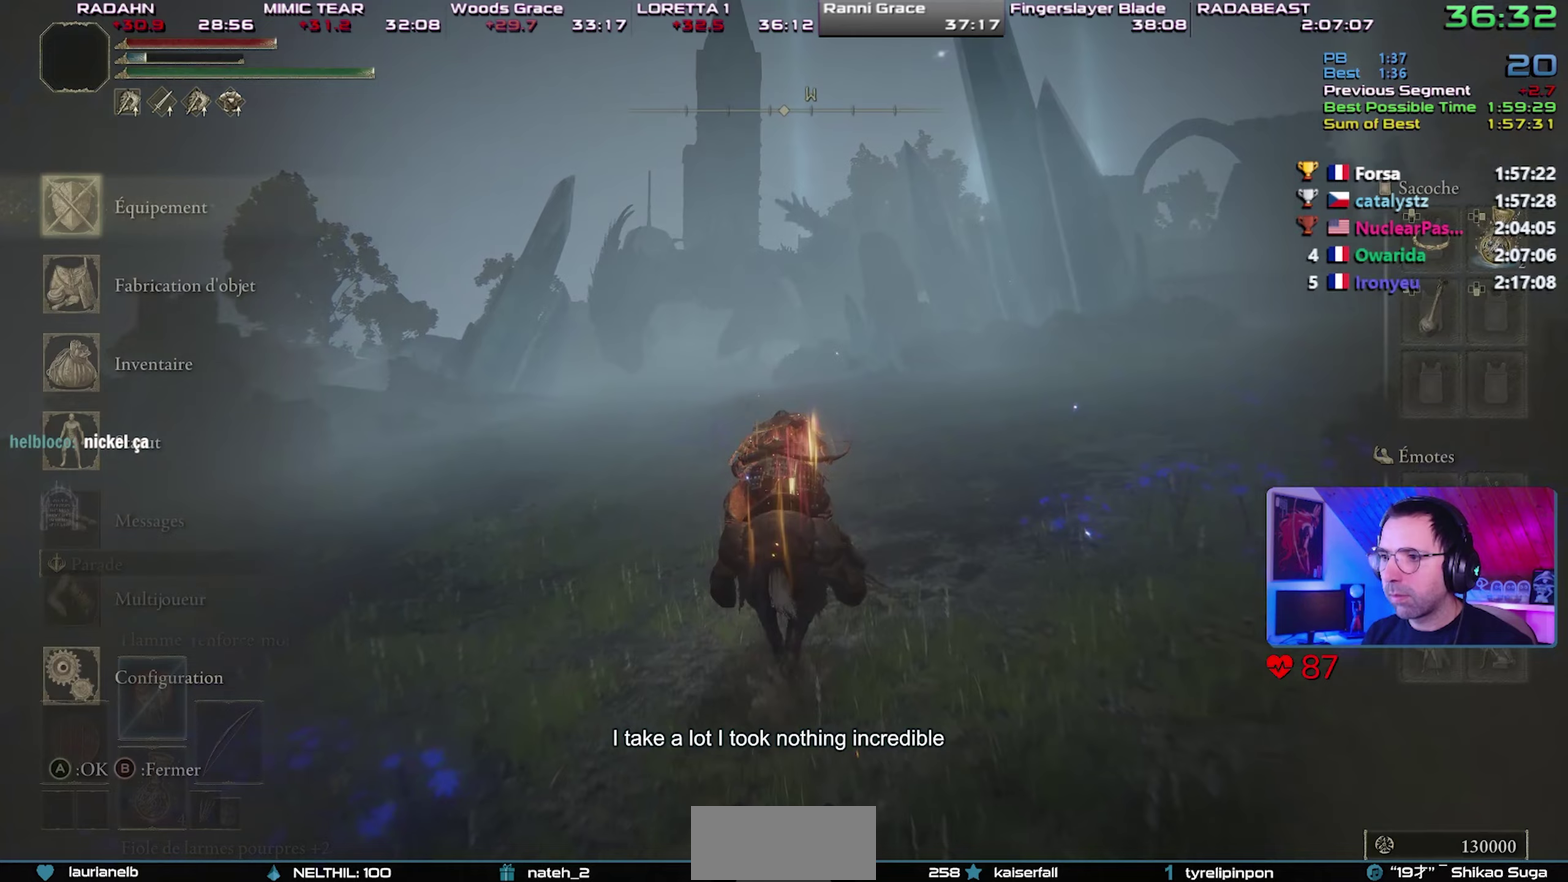
{"buttons": [], "left_stick": "up", "right_stick": "center", "button_events": [[100, "CROSS", "down"], [183, "CROSS", "up"], [233, "DPAD_DOWN", "down"], [333, "DPAD_DOWN", "up"], [417, "DPAD_DOWN", "down"], [467, "DPAD_DOWN", "up"]]}
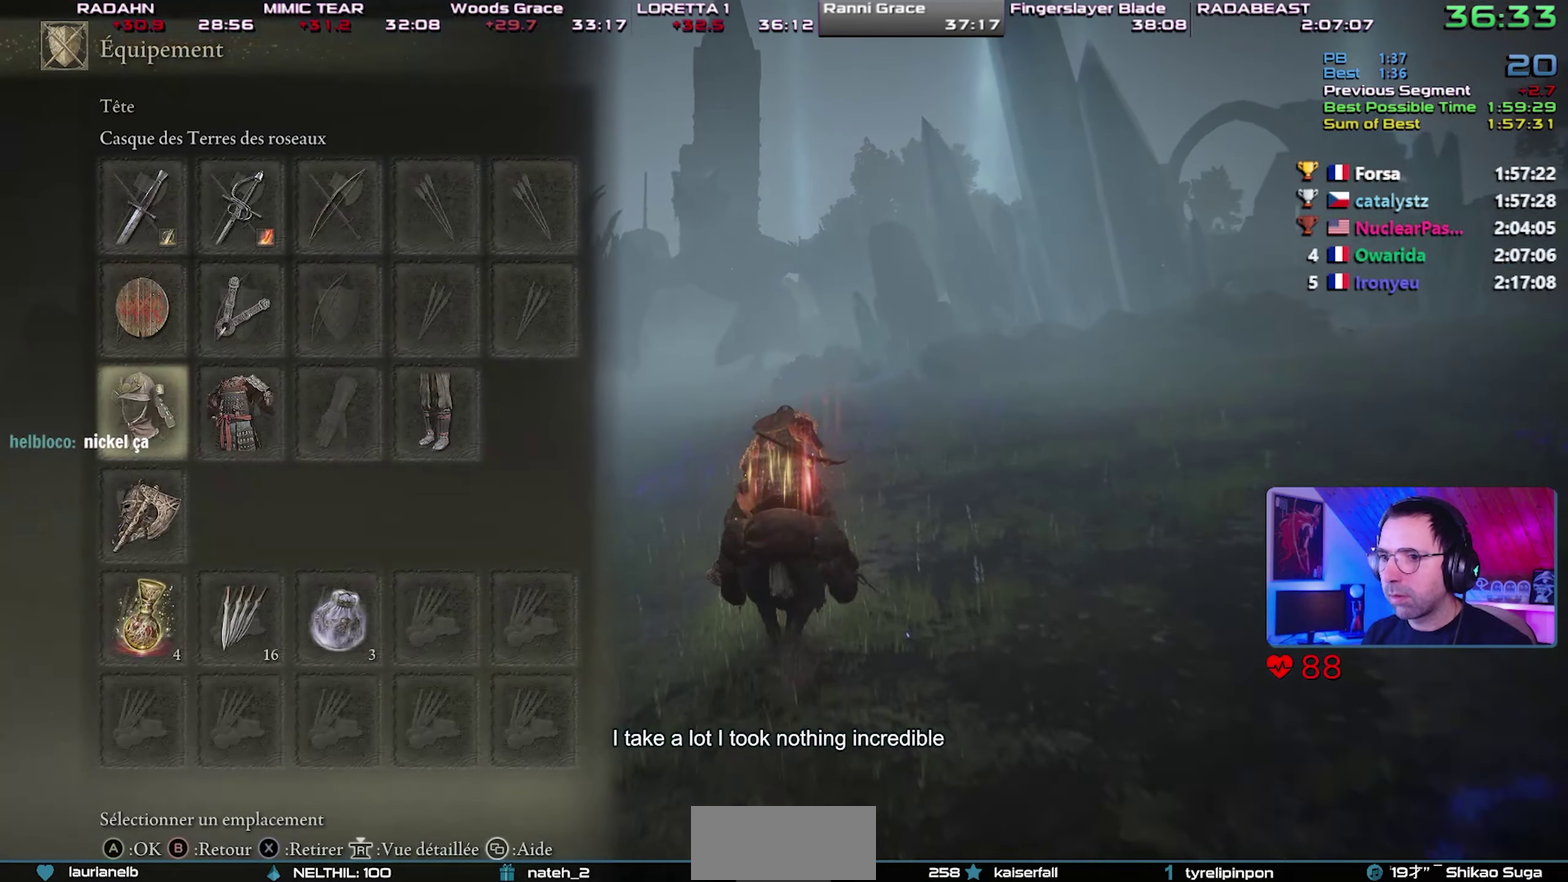
{"buttons": ["CROSS"], "left_stick": "up", "right_stick": "center", "button_events": [[100, "DPAD_RIGHT", "down"], [183, "DPAD_RIGHT", "up"], [300, "DPAD_RIGHT", "down"], [367, "DPAD_RIGHT", "up"], [467, "CROSS", "down"]]}
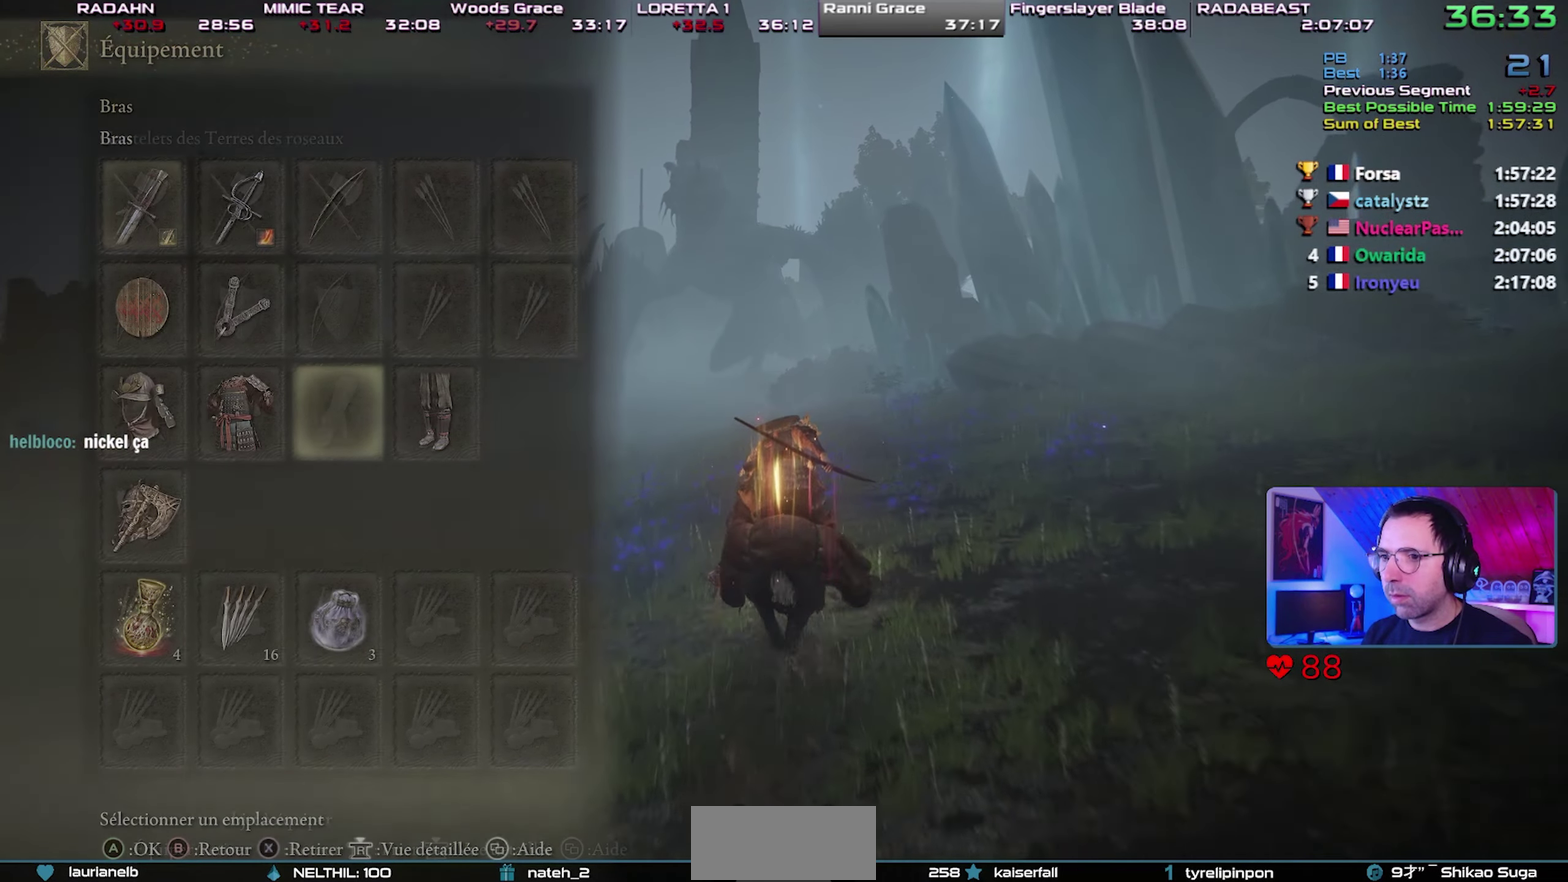
{"buttons": [], "left_stick": "up", "right_stick": "center", "button_events": [[100, "CROSS", "up"], [267, "CROSS", "down"], [400, "CROSS", "up"]]}